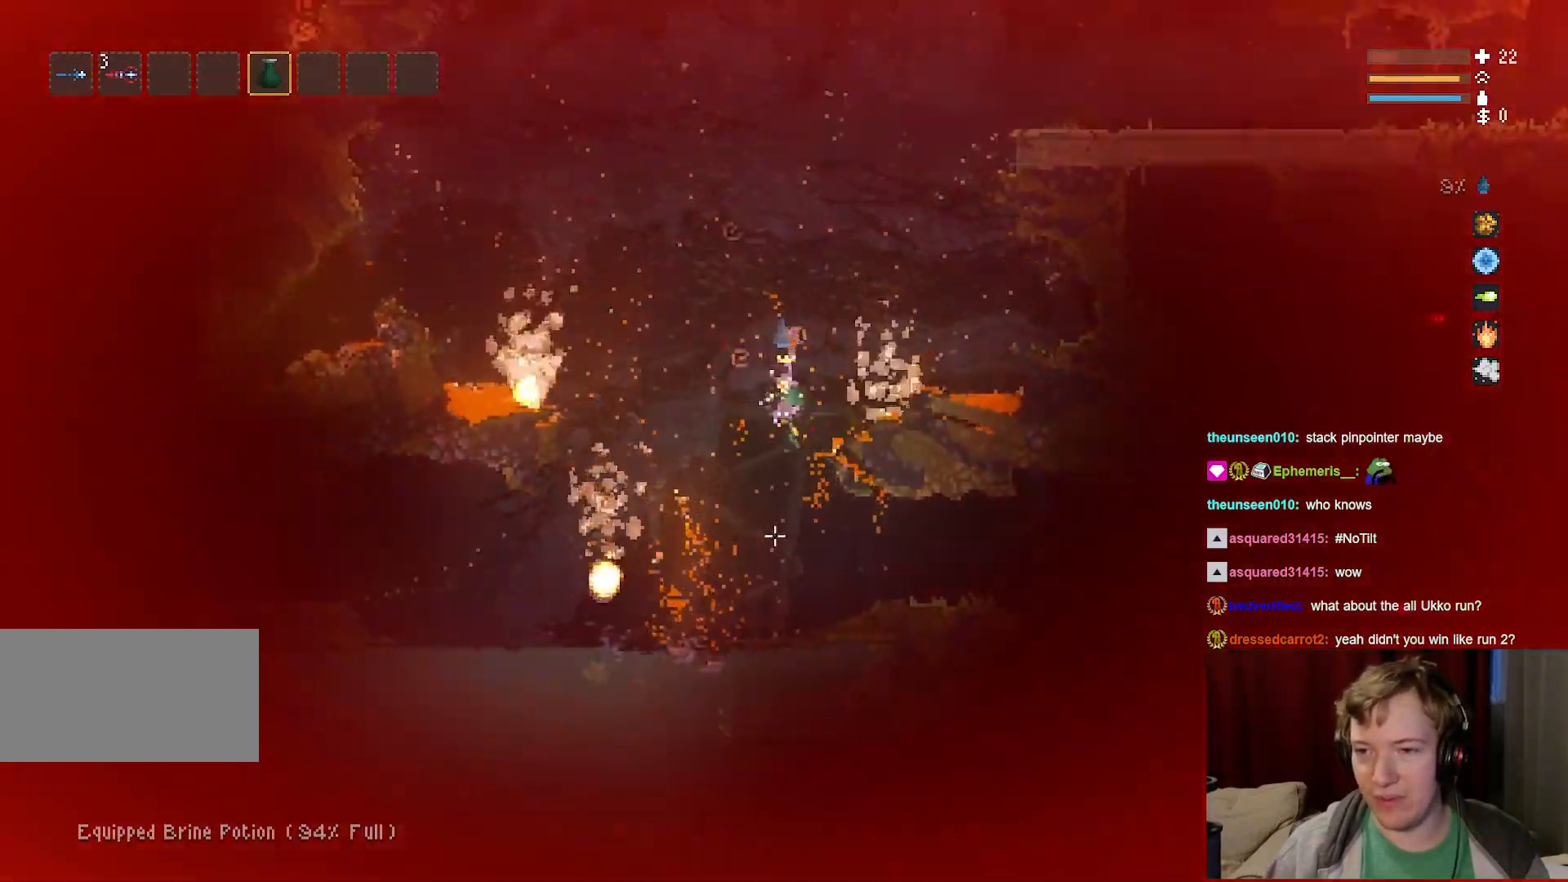
Gameplay with keyboard and mouse; each line is a JSON object with the keys and mouse buttons held at the frame after it. "events" lists presses ("down") and releases ("up") of "a", "ctrl", "d", "e", "f", "q", "r", "s", "shift", "space", "tab", "w", "mouse_left", "mouse_wheel", "mouse_right", "mouse_mb4" and "mouse_mb5" between this image and that frame as [ms after this image, input, new state], when the widget could be followed in between. "mouse_left", "mouse_wheel", "mouse_right", "mouse_mb4", "mouse_mb5" = the "left", "wheel", "right", "mb4", "mb5" buttons of the "mouse" list. No other keys are recorded. "wheel" means that the mouse wheel is clicked or scrolled. Mouse movement is not recorded.
{"keys": [], "mouse": [], "events": [[100, "mouse_right", "up"], [217, "a", "up"], [300, "space", "down"], [450, "space", "up"]]}
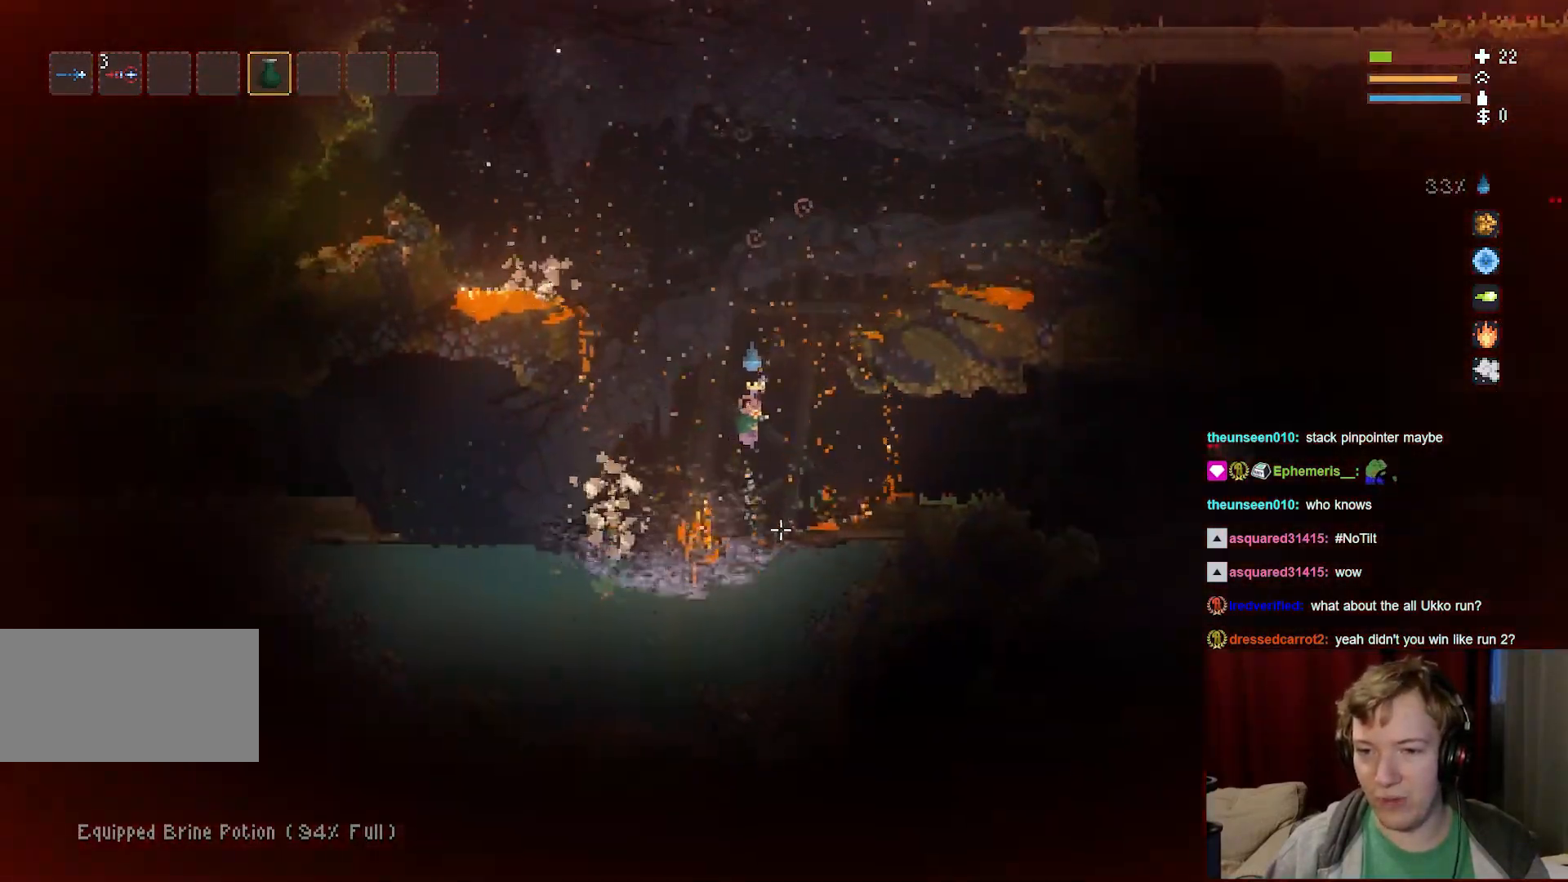
{"keys": ["a", "space"], "mouse": [], "events": [[50, "a", "down"], [417, "space", "down"]]}
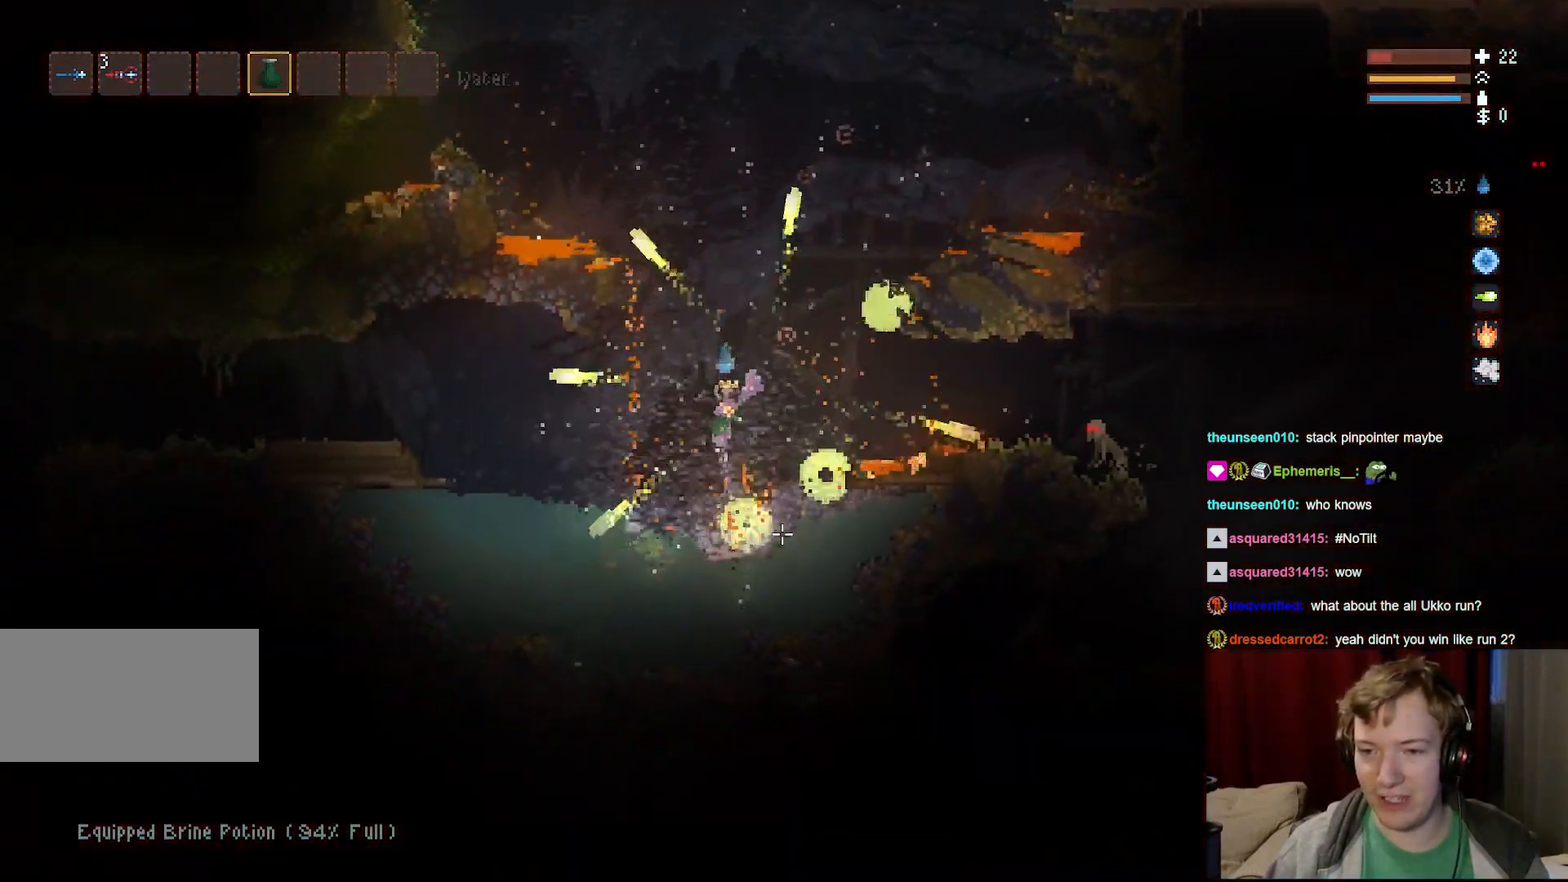
{"keys": ["a"], "mouse": [], "events": [[33, "space", "up"], [117, "a", "up"], [233, "d", "down"], [317, "d", "up"], [433, "a", "down"]]}
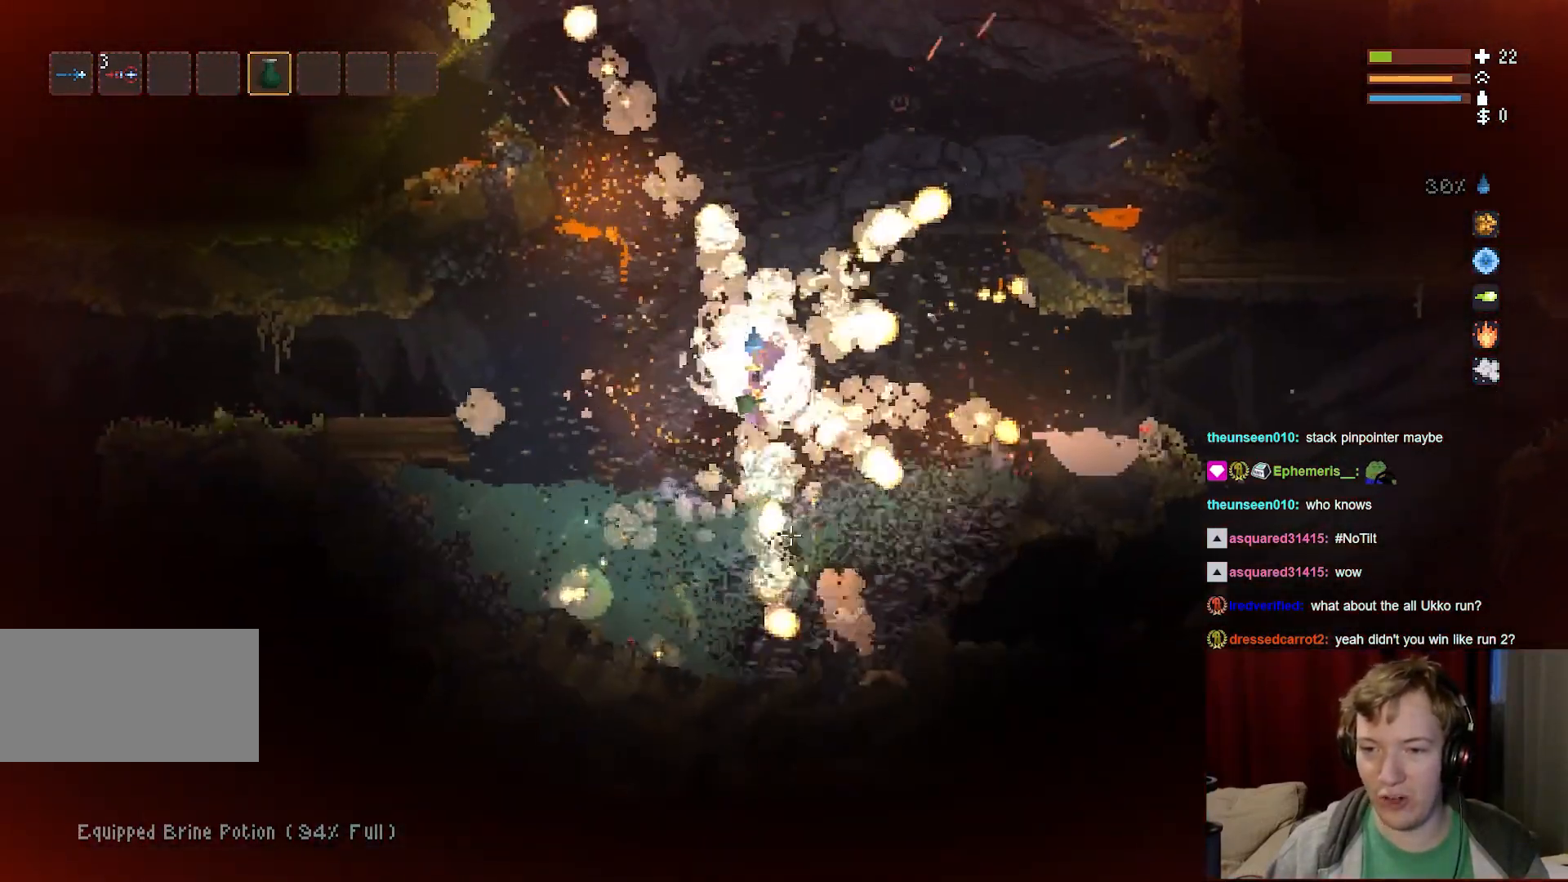
{"keys": [], "mouse": [], "events": [[33, "a", "up"]]}
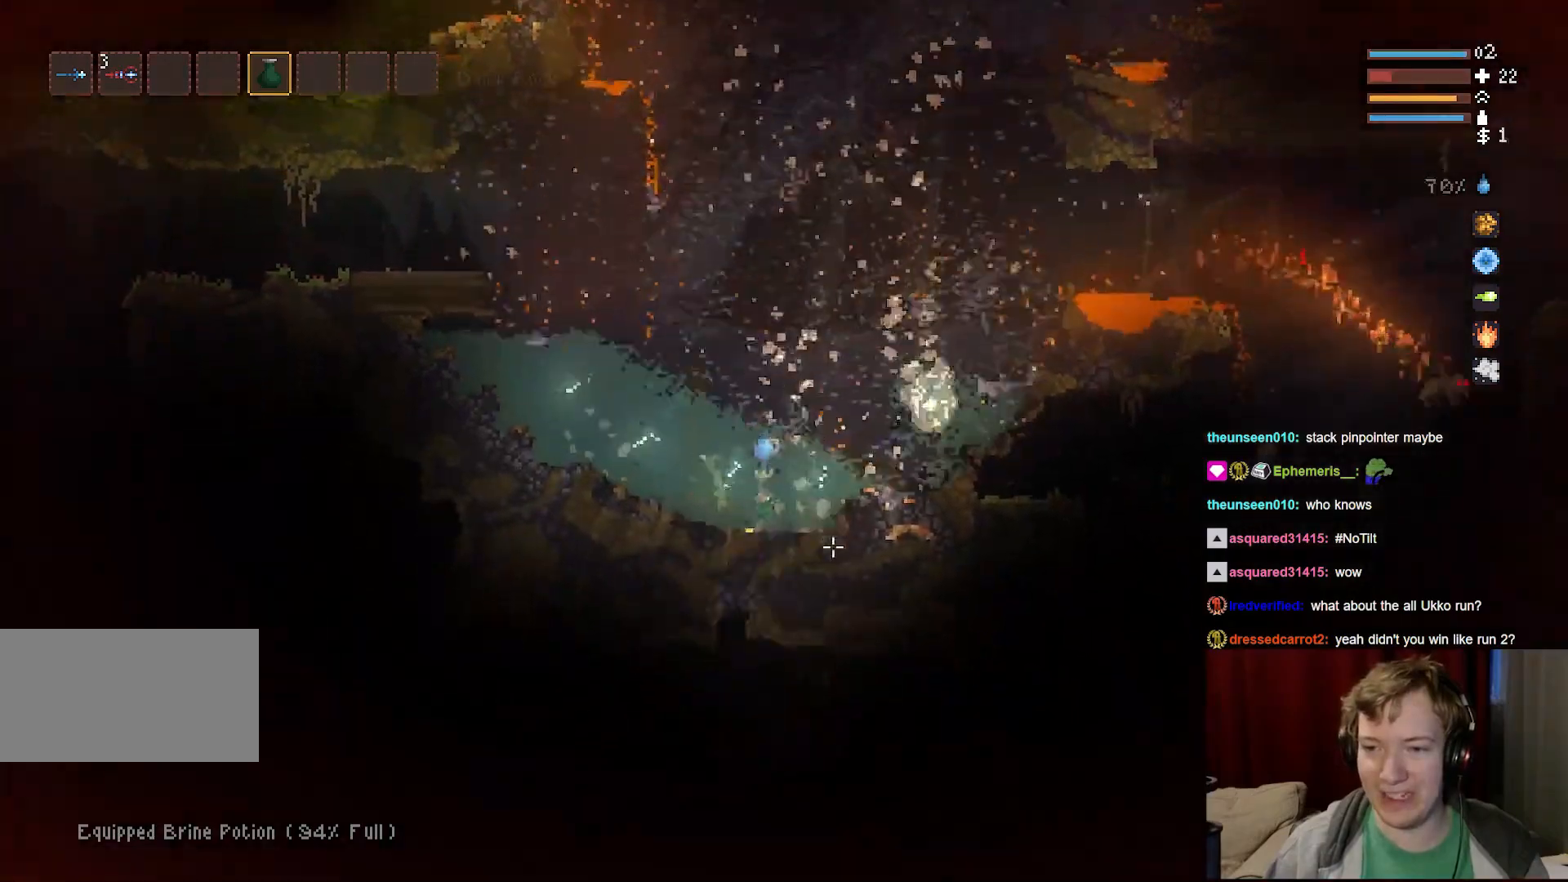
{"keys": [], "mouse": [], "events": [[17, "space", "down"], [167, "space", "up"], [367, "d", "down"], [500, "d", "up"]]}
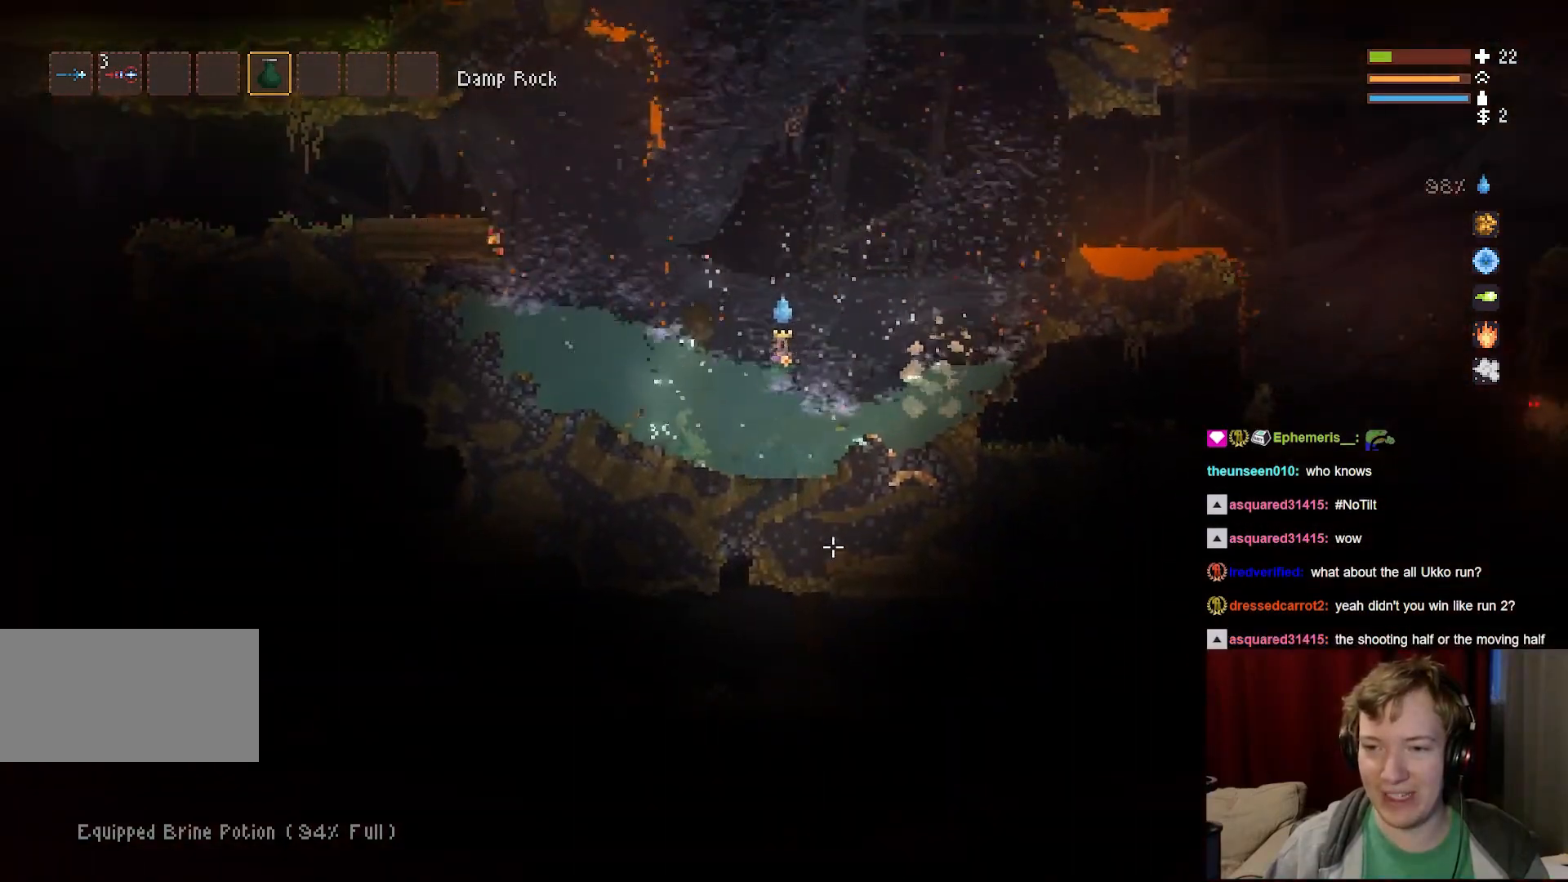
{"keys": [], "mouse": [], "events": [[317, "space", "down"], [450, "space", "up"]]}
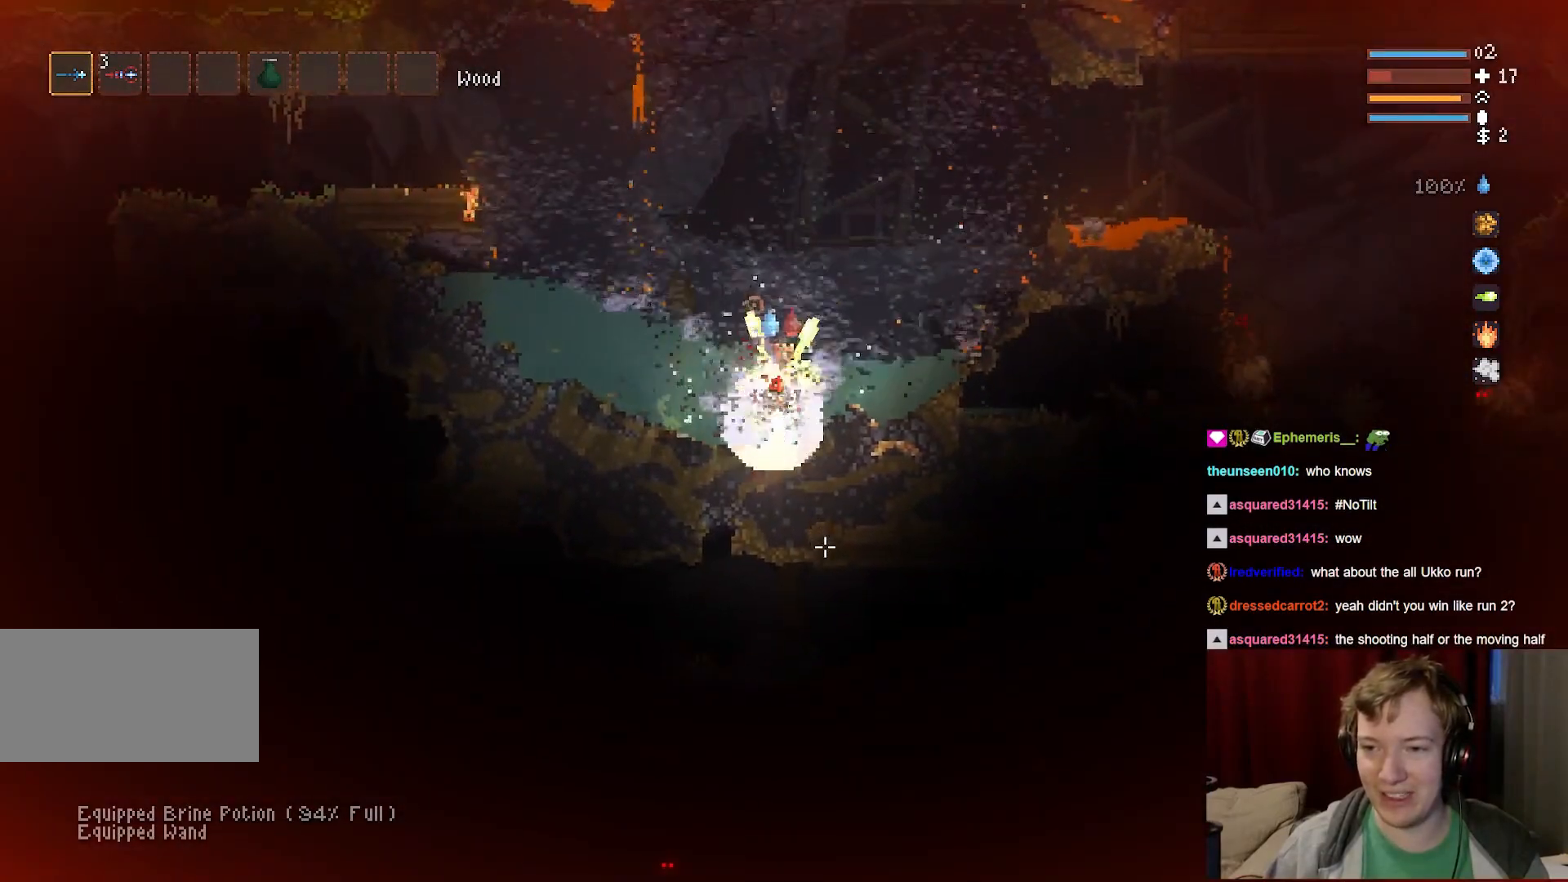
{"keys": ["space"], "mouse": [], "events": [[150, "a", "down"], [400, "a", "up"], [450, "space", "down"]]}
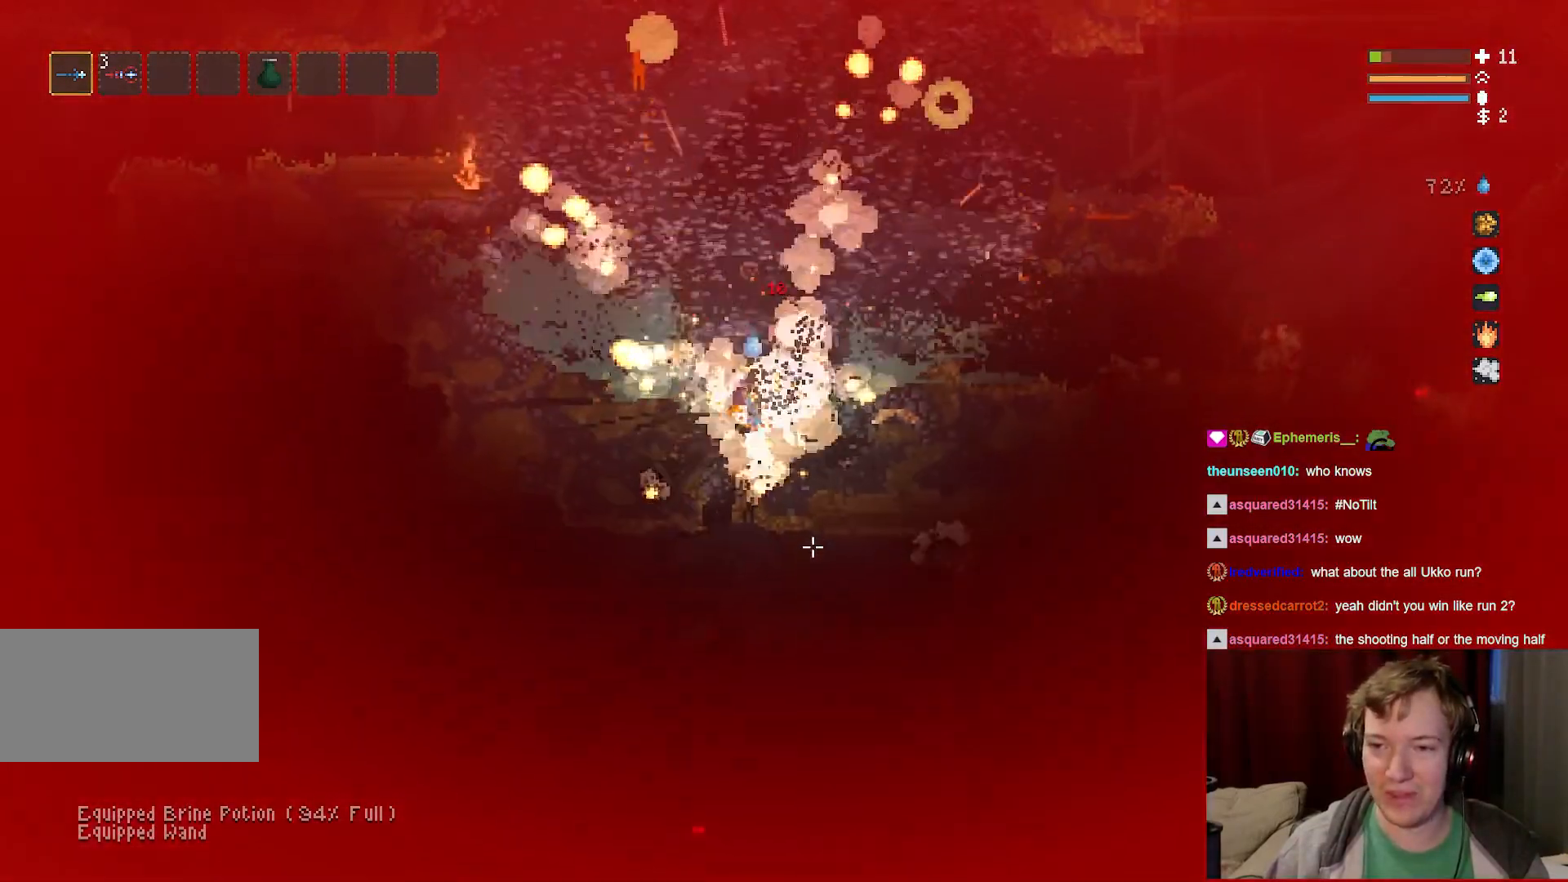
{"keys": ["a"], "mouse": [], "events": [[100, "d", "down"], [217, "space", "up"], [283, "d", "up"], [450, "a", "down"]]}
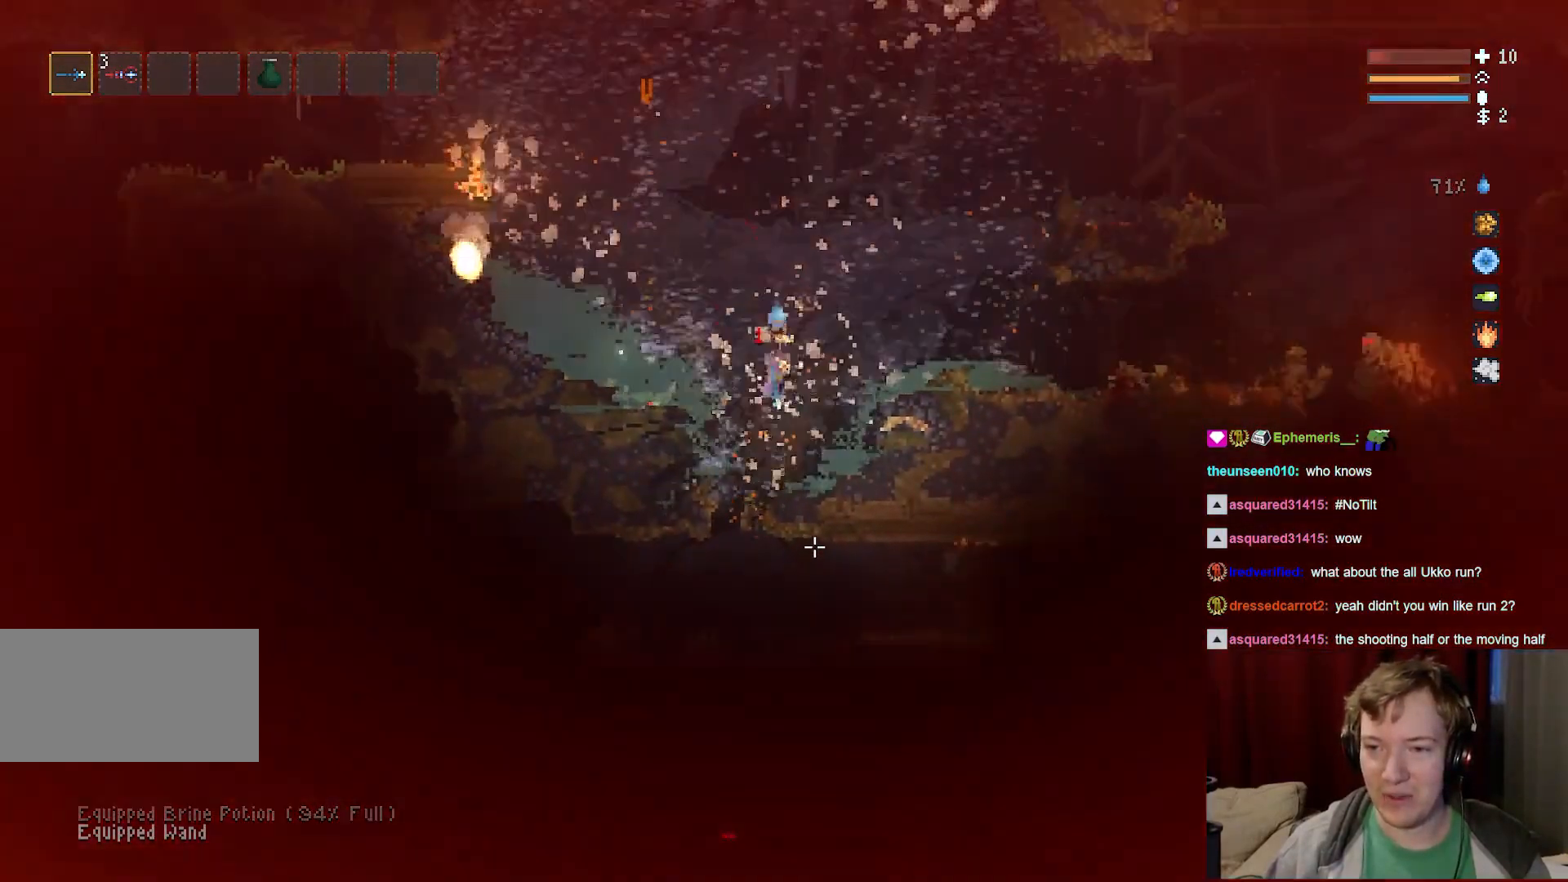
{"keys": [], "mouse": [], "events": [[50, "a", "up"], [233, "space", "down"], [383, "space", "up"]]}
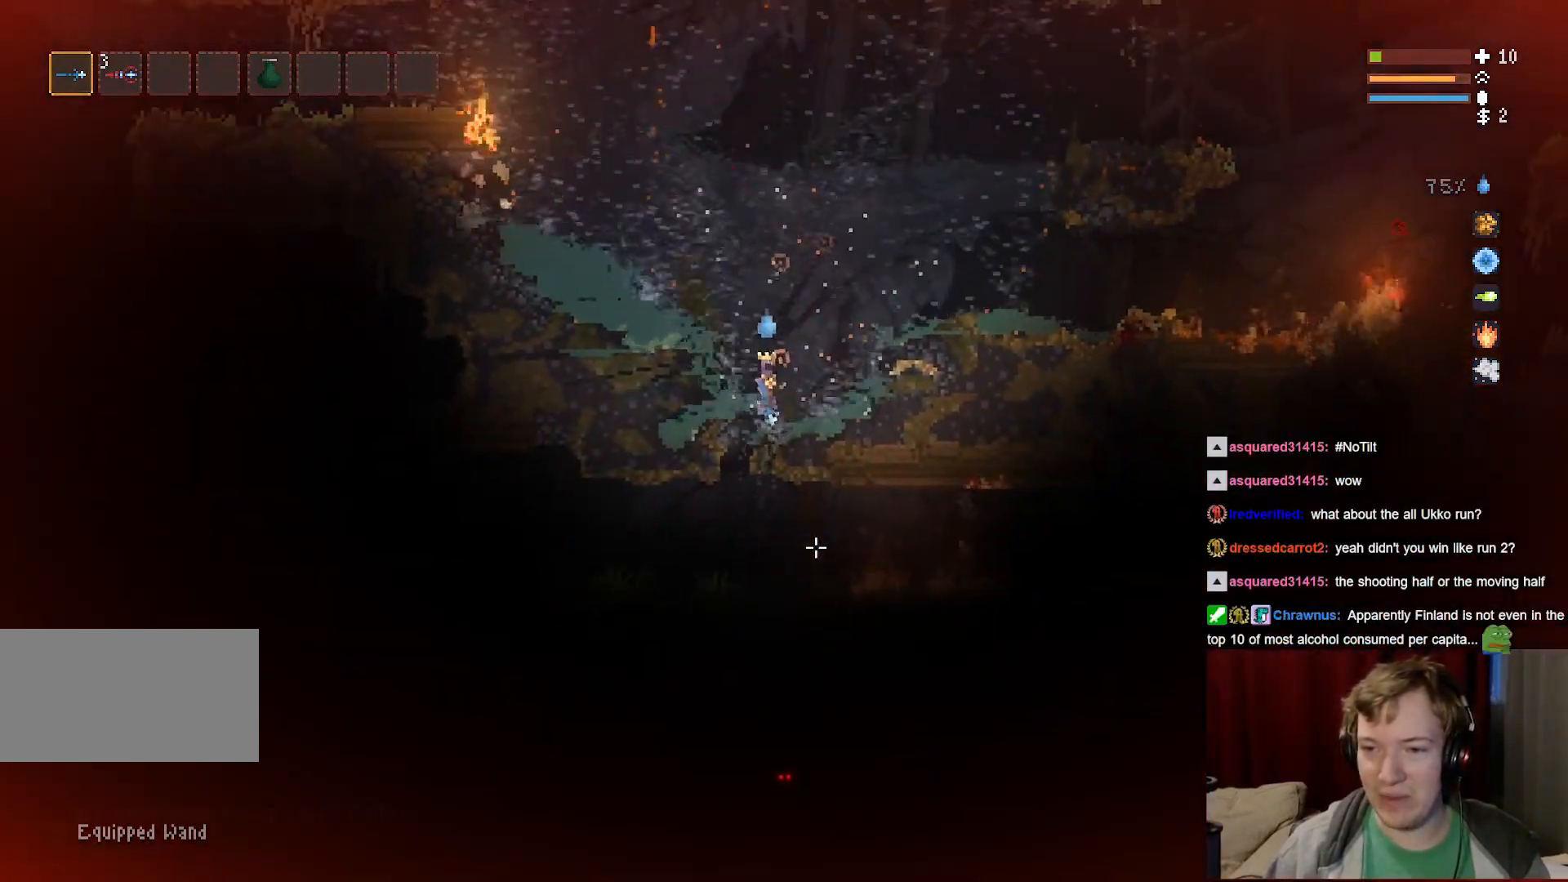
{"keys": [], "mouse": [], "events": [[150, "space", "down"], [300, "space", "up"]]}
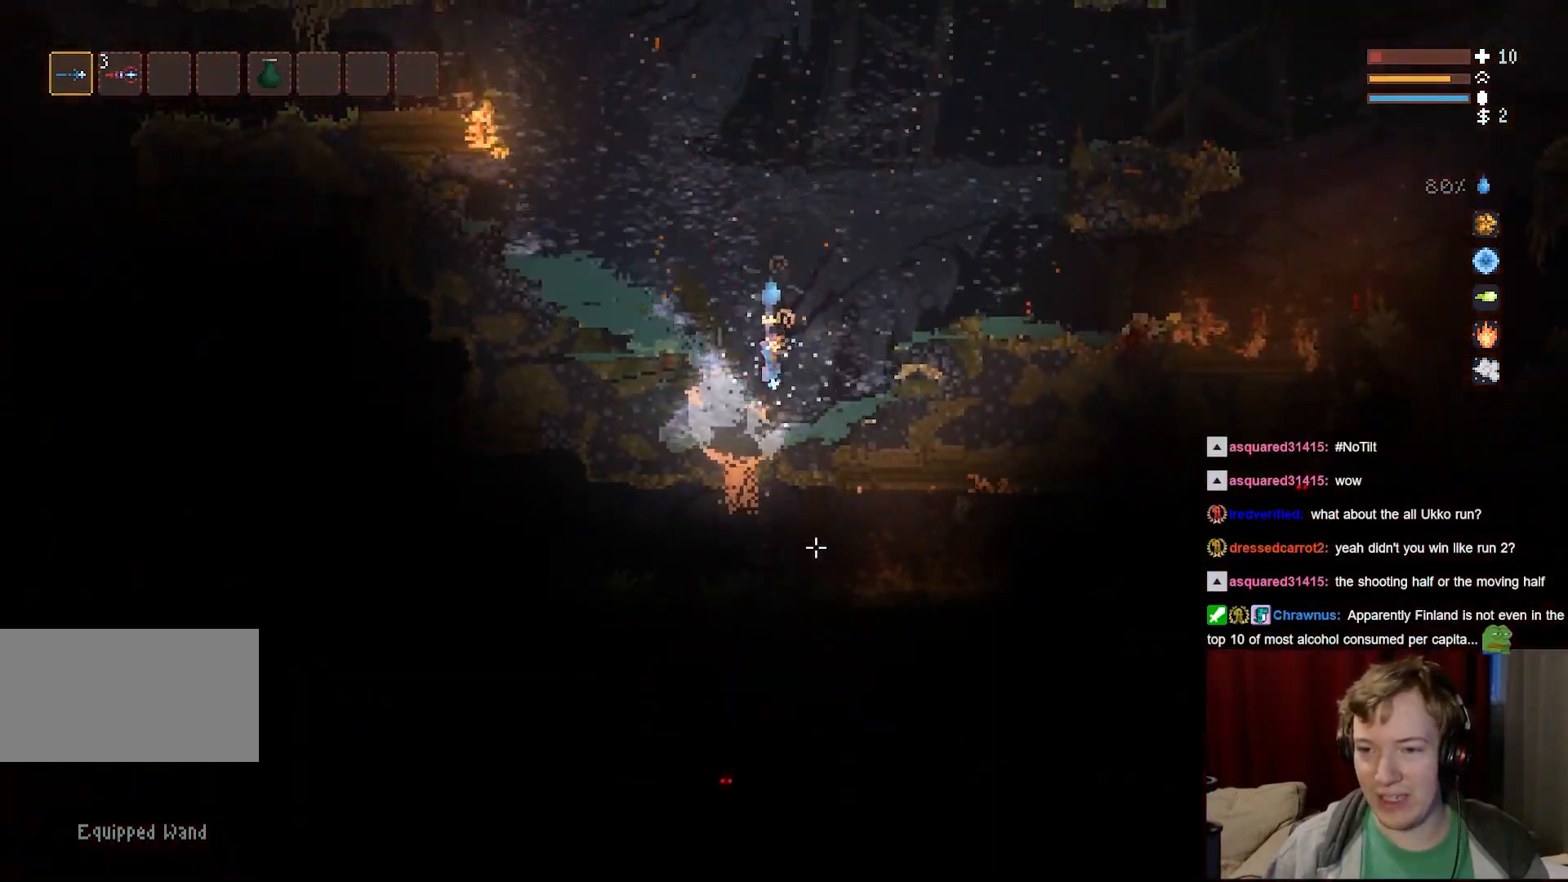
{"keys": [], "mouse": [], "events": [[250, "space", "down"], [400, "d", "down"], [400, "space", "up"], [467, "d", "up"]]}
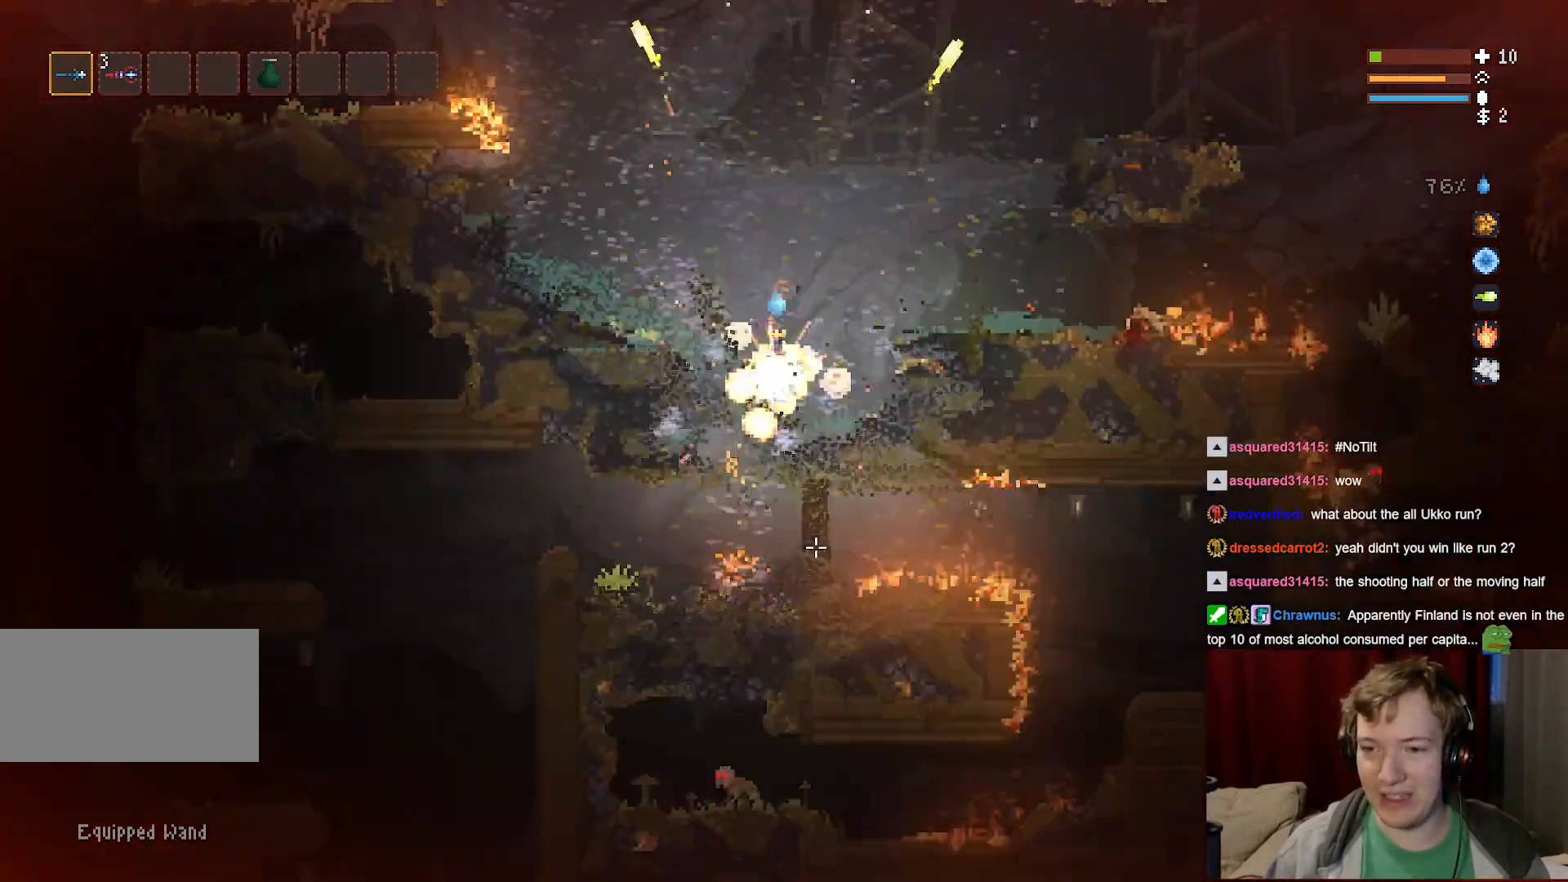
{"keys": ["a"], "mouse": [], "events": [[300, "space", "down"], [350, "space", "up"], [467, "a", "down"]]}
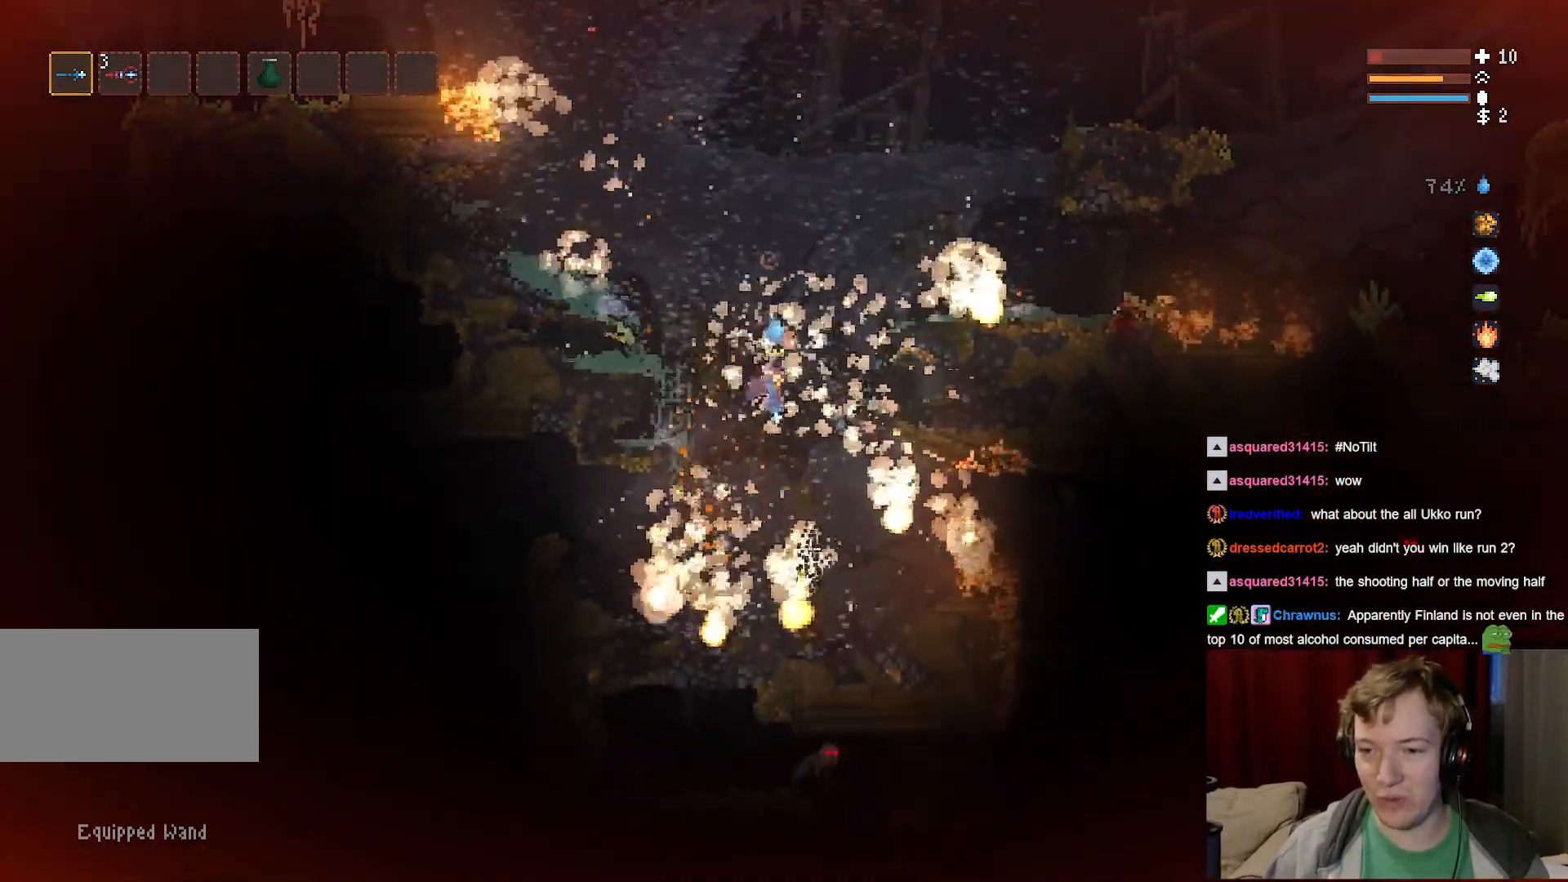
{"keys": ["d", "space"], "mouse": [], "events": [[133, "a", "up"], [333, "d", "down"], [450, "space", "down"]]}
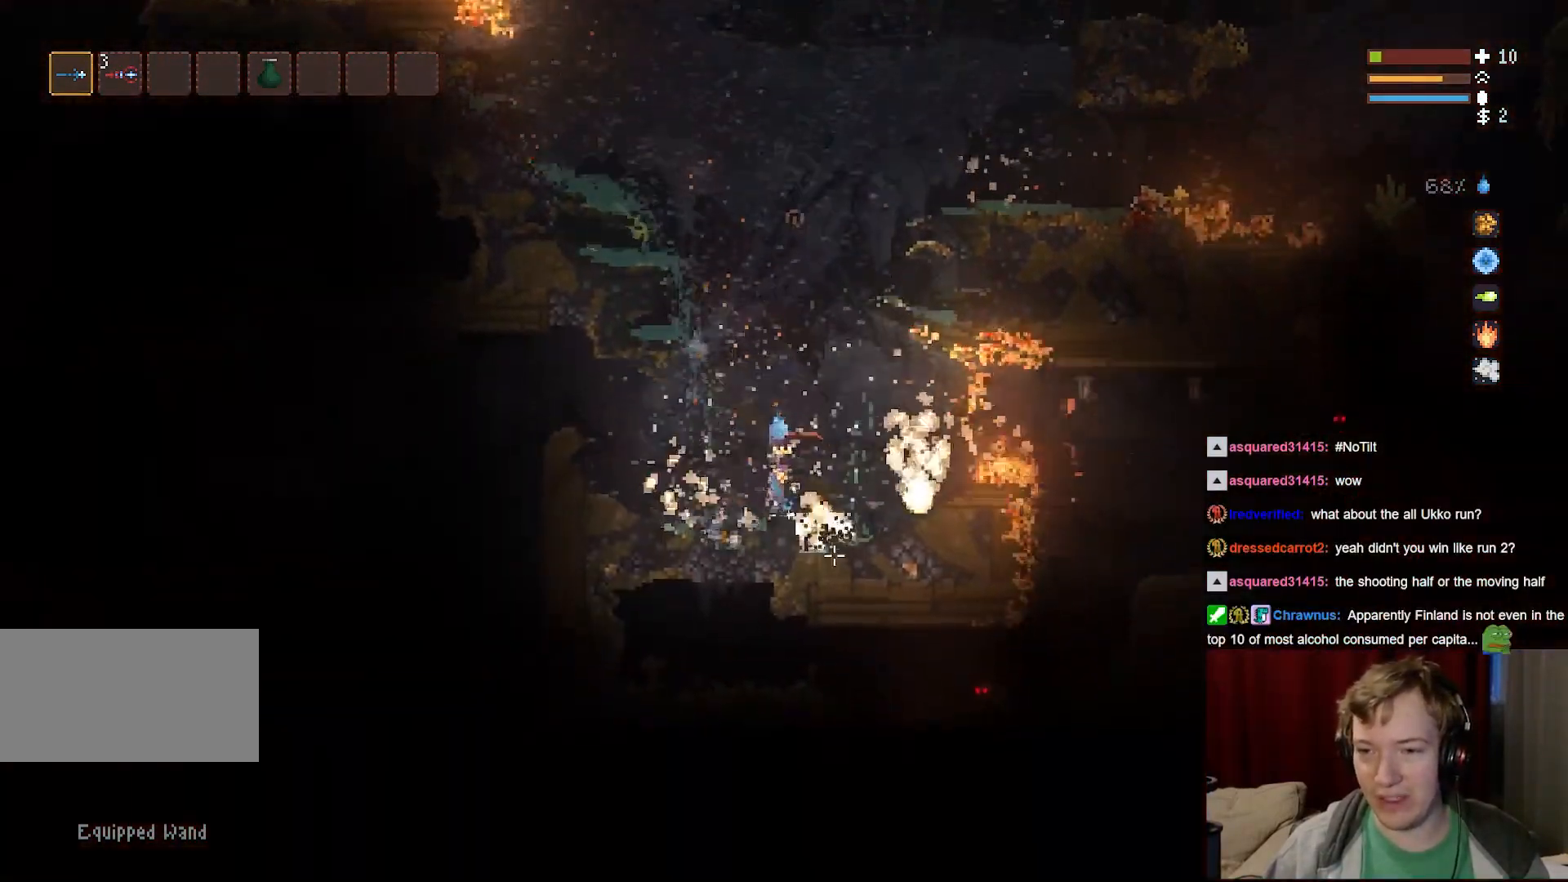
{"keys": ["space"], "mouse": [], "events": [[100, "space", "up"], [217, "d", "up"], [433, "space", "down"]]}
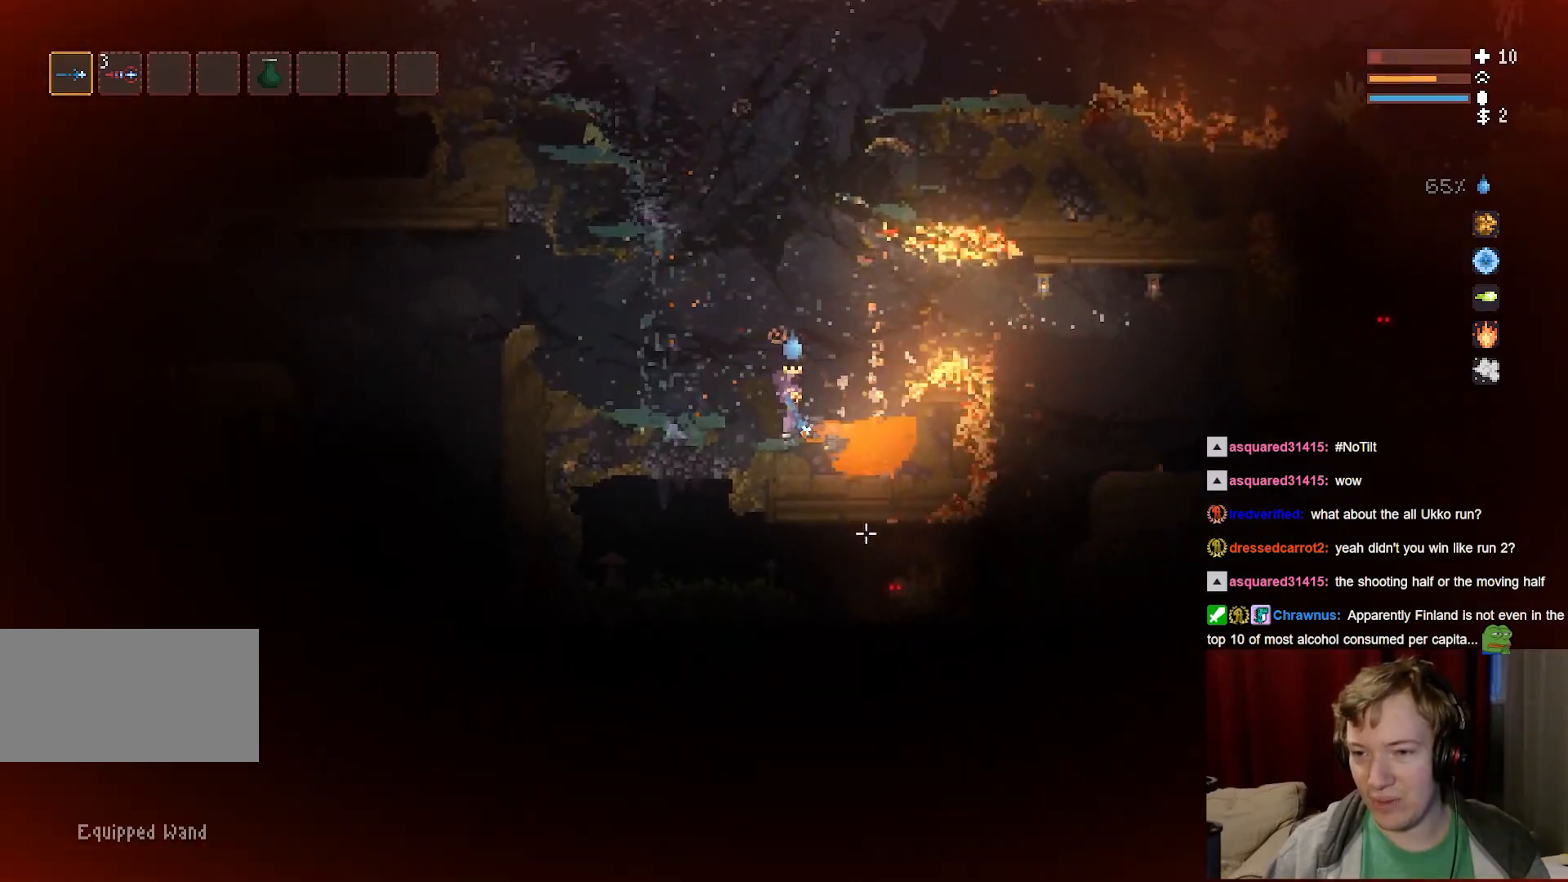
{"keys": ["a", "space"], "mouse": [], "events": [[83, "space", "up"], [367, "space", "down"], [383, "a", "down"]]}
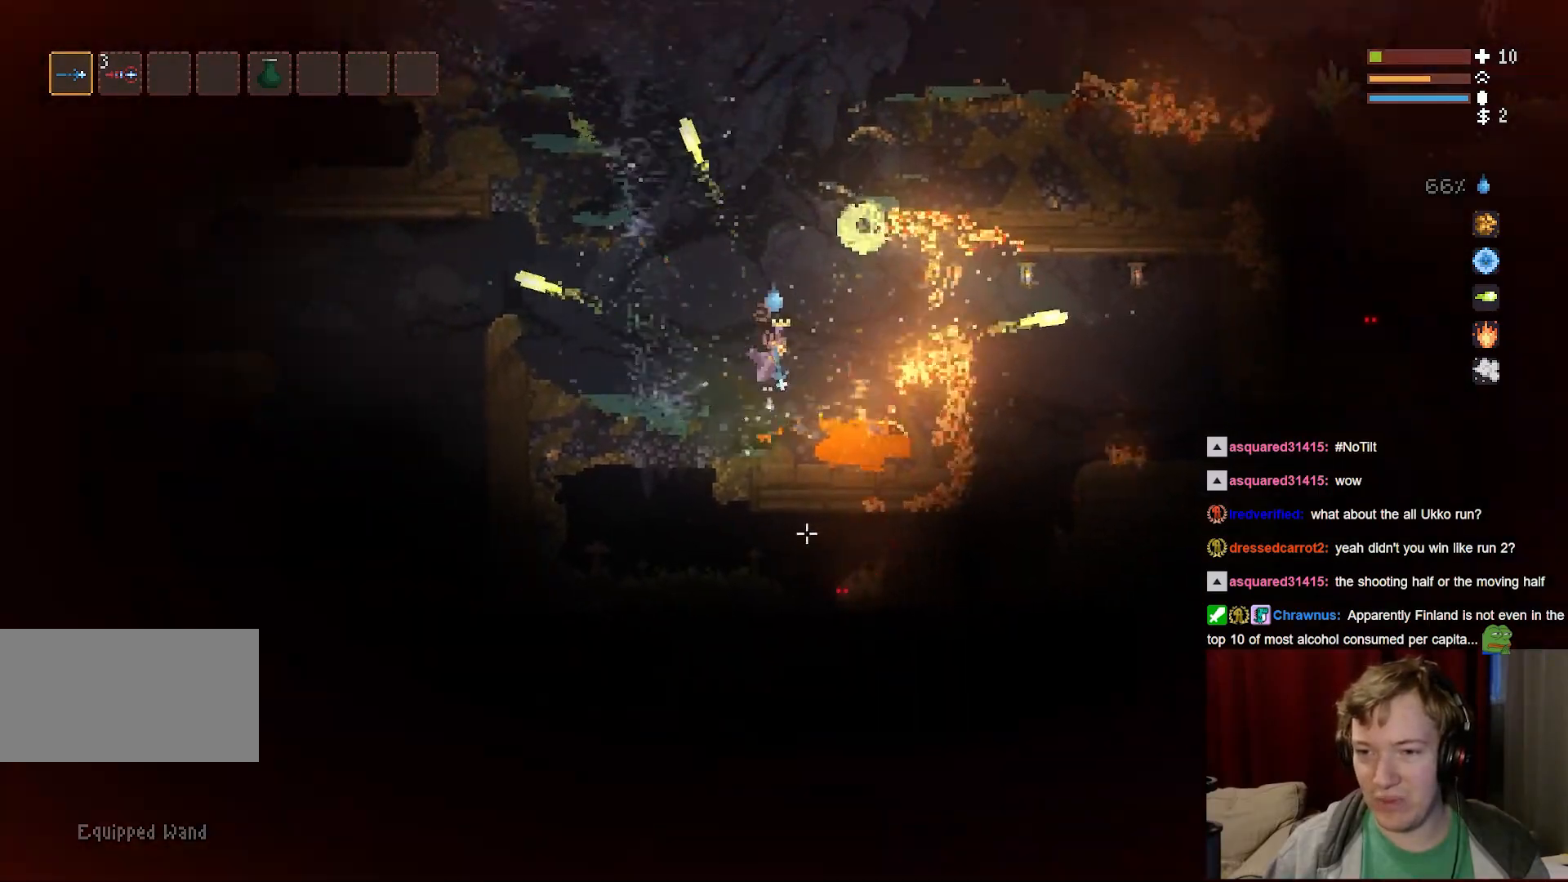
{"keys": ["space"], "mouse": [], "events": [[17, "space", "up"], [33, "a", "up"], [433, "space", "down"]]}
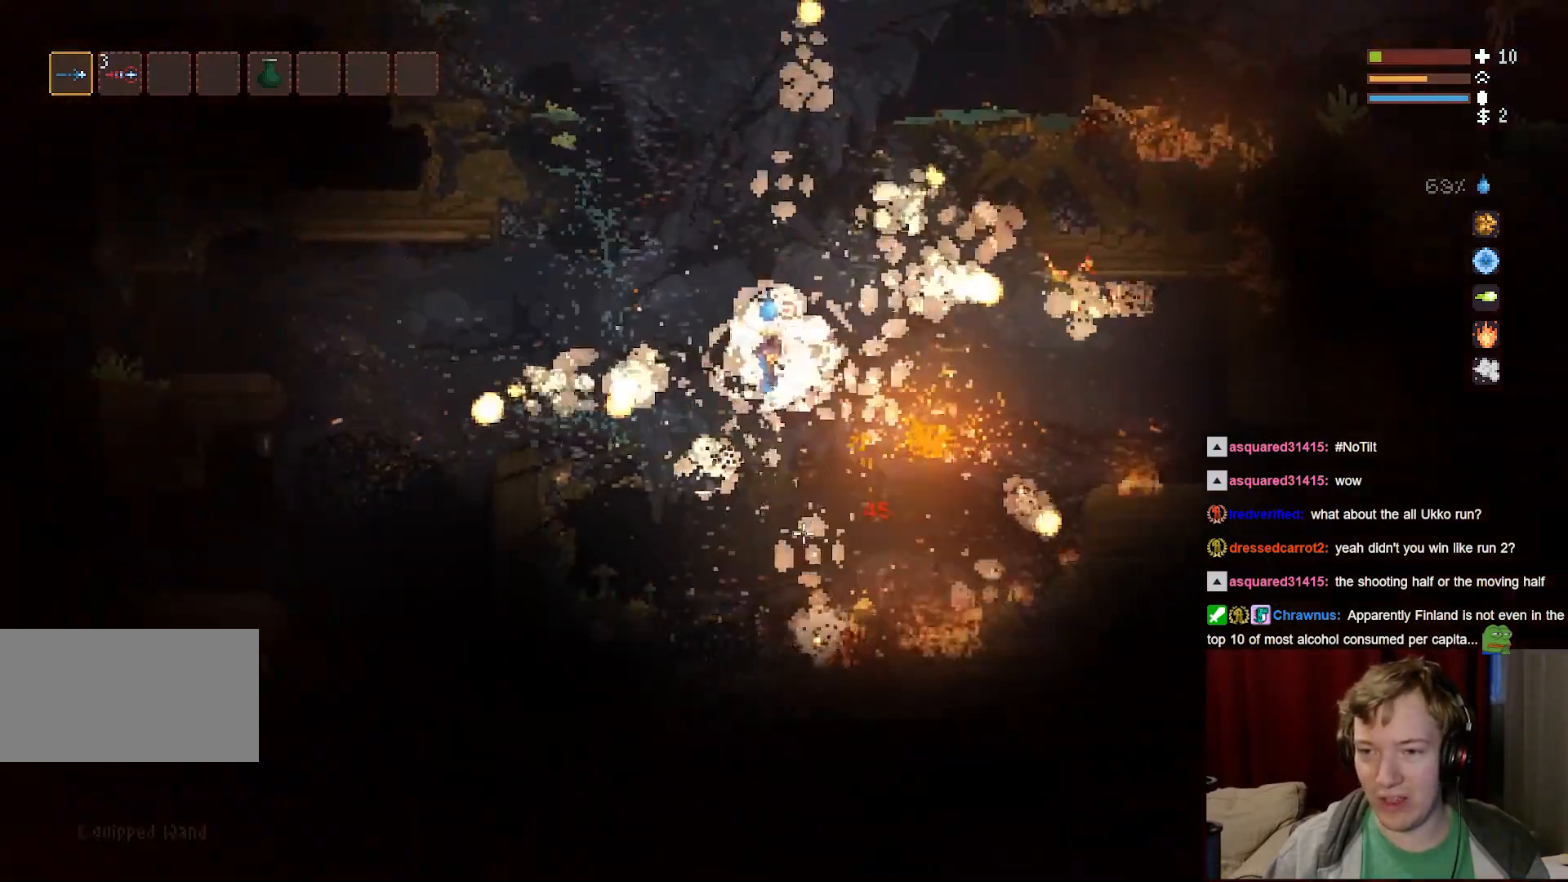
{"keys": ["d"], "mouse": [], "events": [[33, "space", "up"], [233, "d", "down"], [383, "d", "up"], [400, "d", "down"]]}
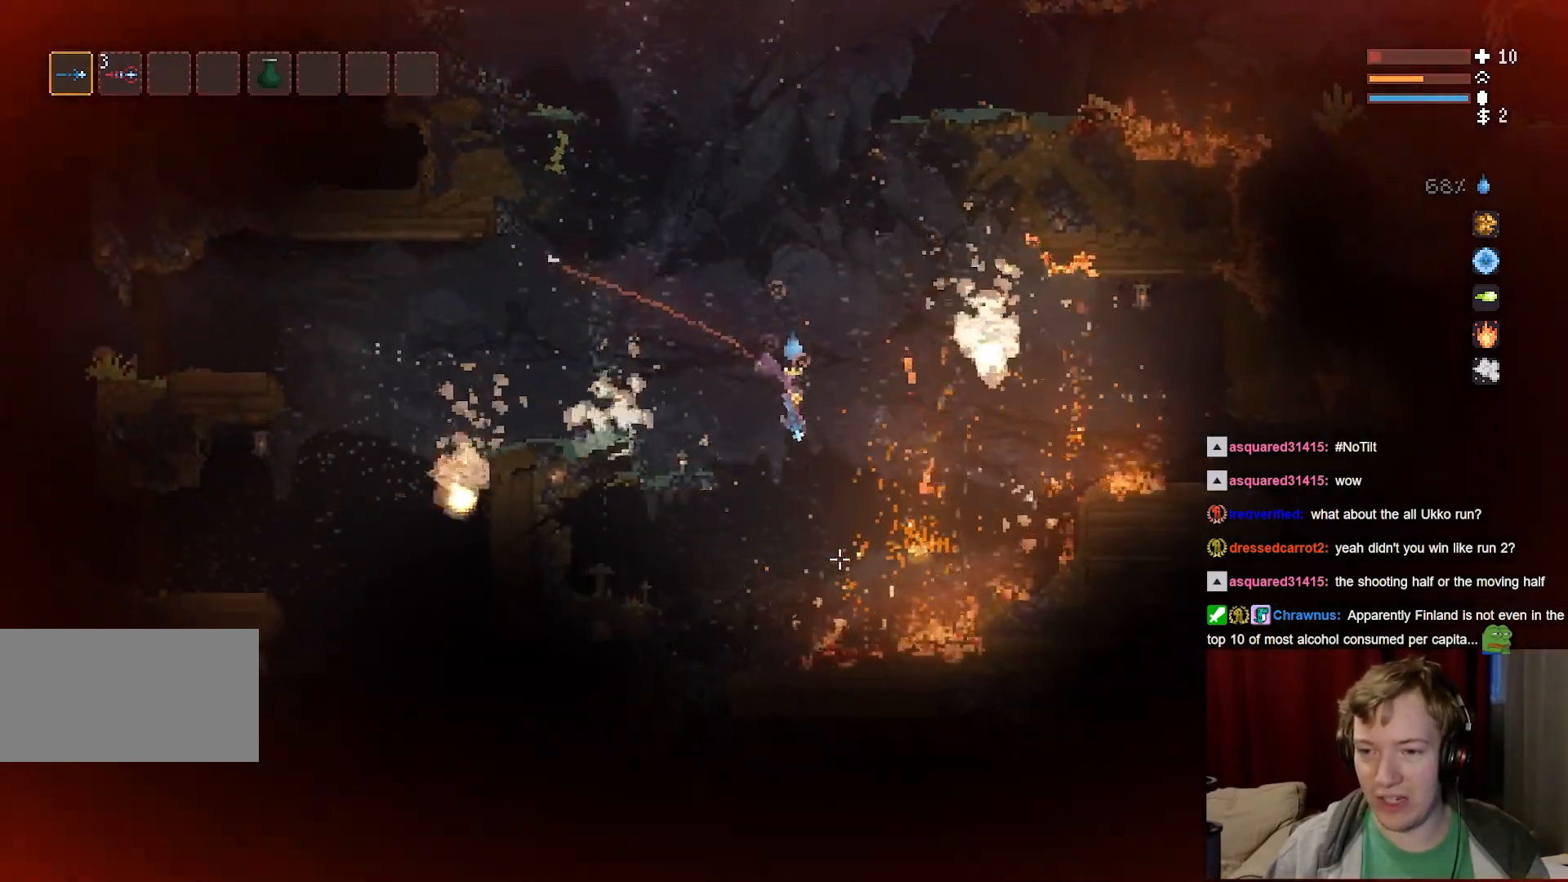
{"keys": ["a"], "mouse": [], "events": [[133, "d", "up"], [233, "a", "down"], [283, "space", "down"], [433, "space", "up"]]}
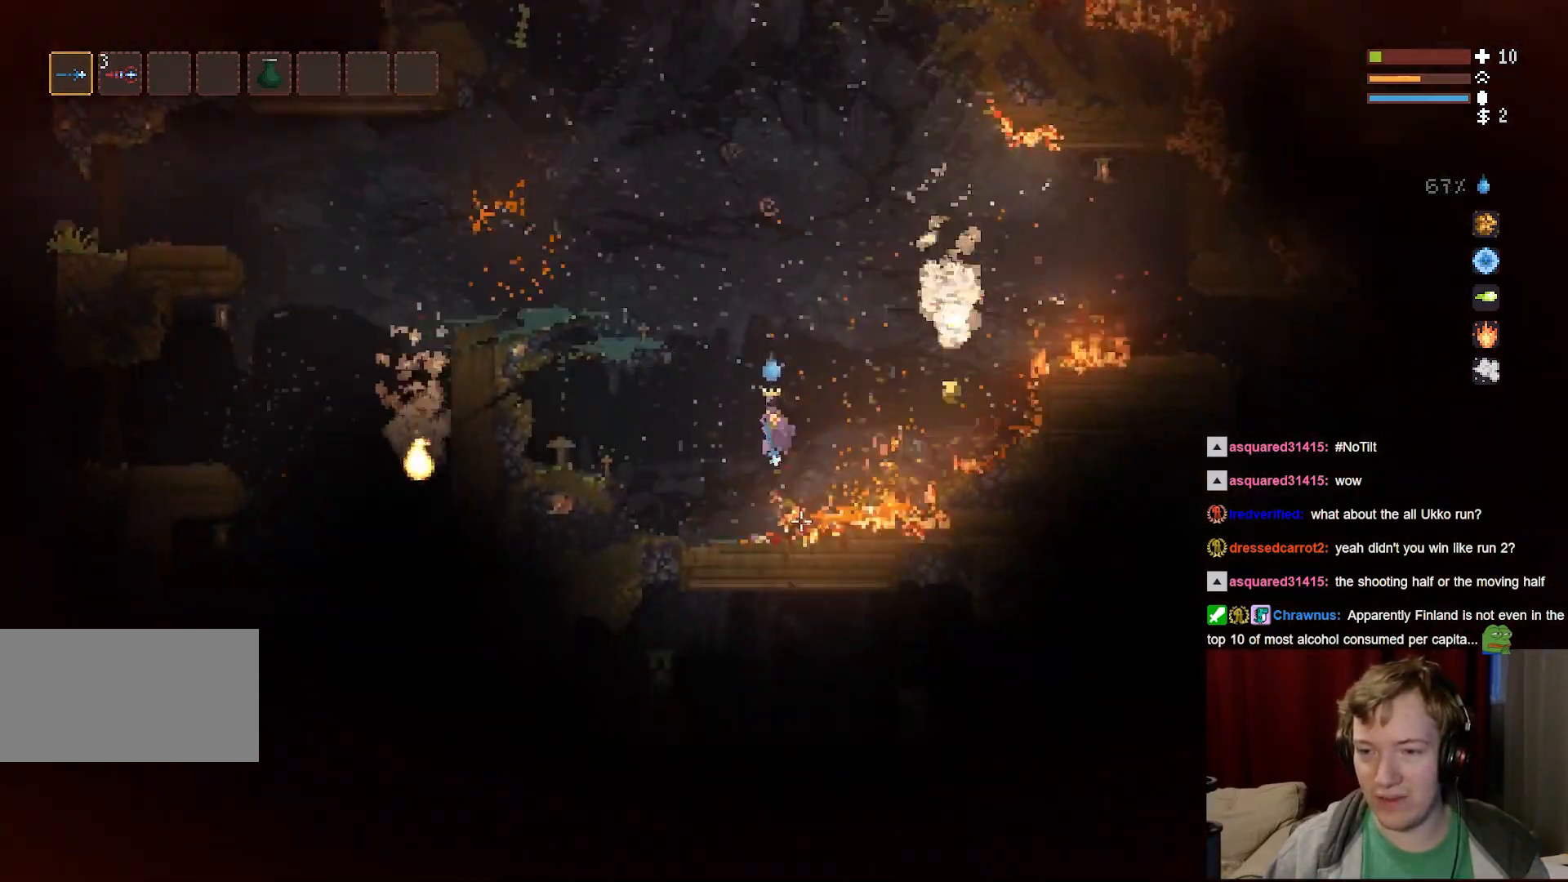
{"keys": ["q"], "mouse": [], "events": [[150, "a", "up"], [283, "space", "down"], [450, "space", "up"], [483, "q", "down"]]}
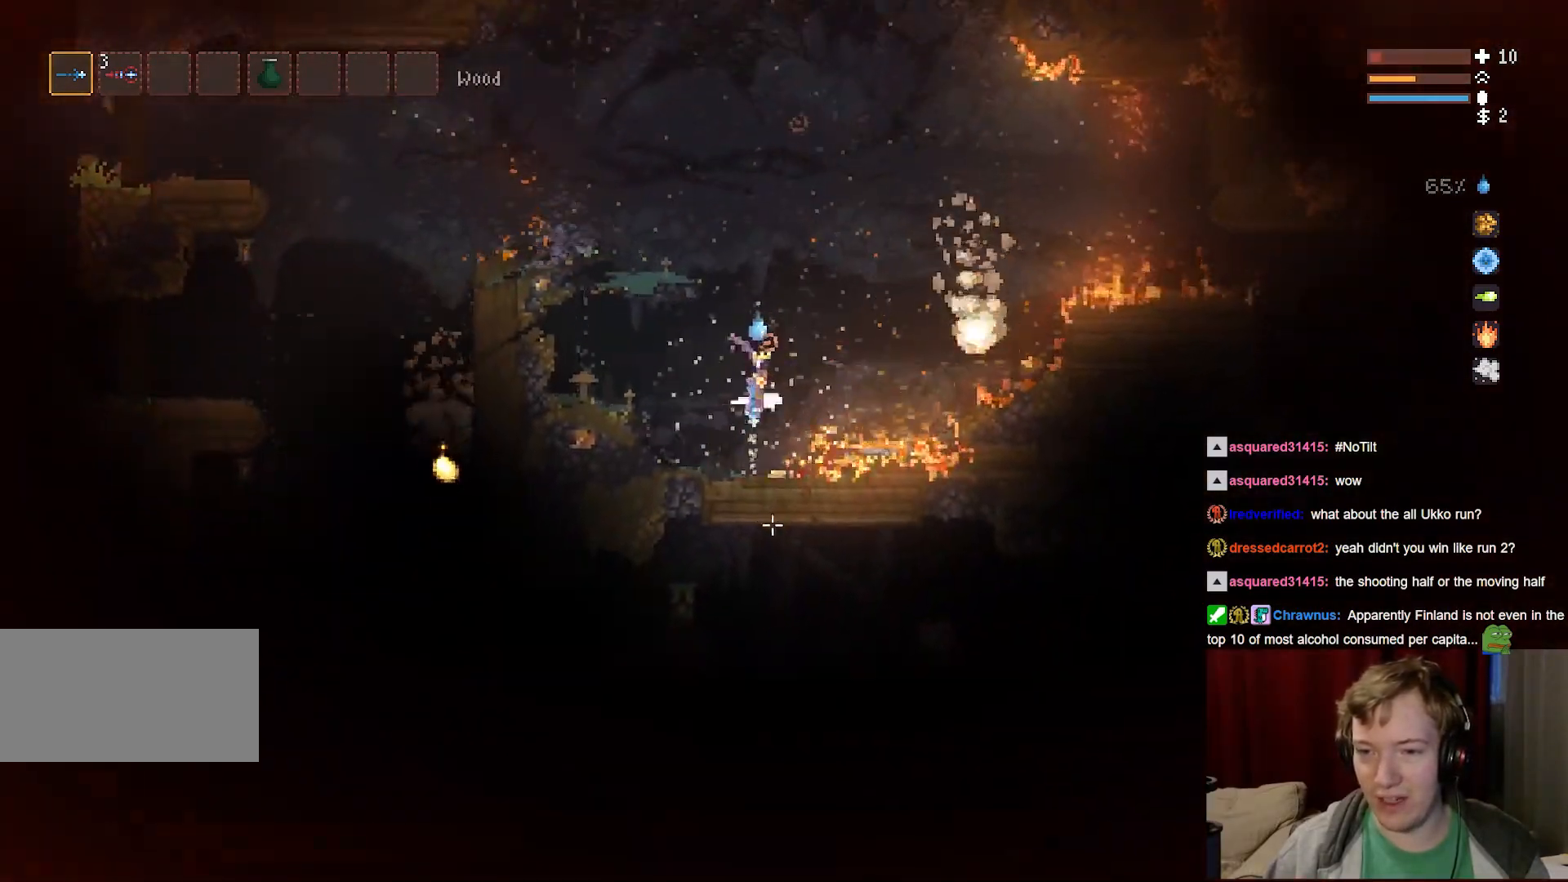
{"keys": [], "mouse": [], "events": [[100, "q", "up"], [217, "d", "down"], [333, "d", "up"], [350, "space", "down"], [500, "space", "up"]]}
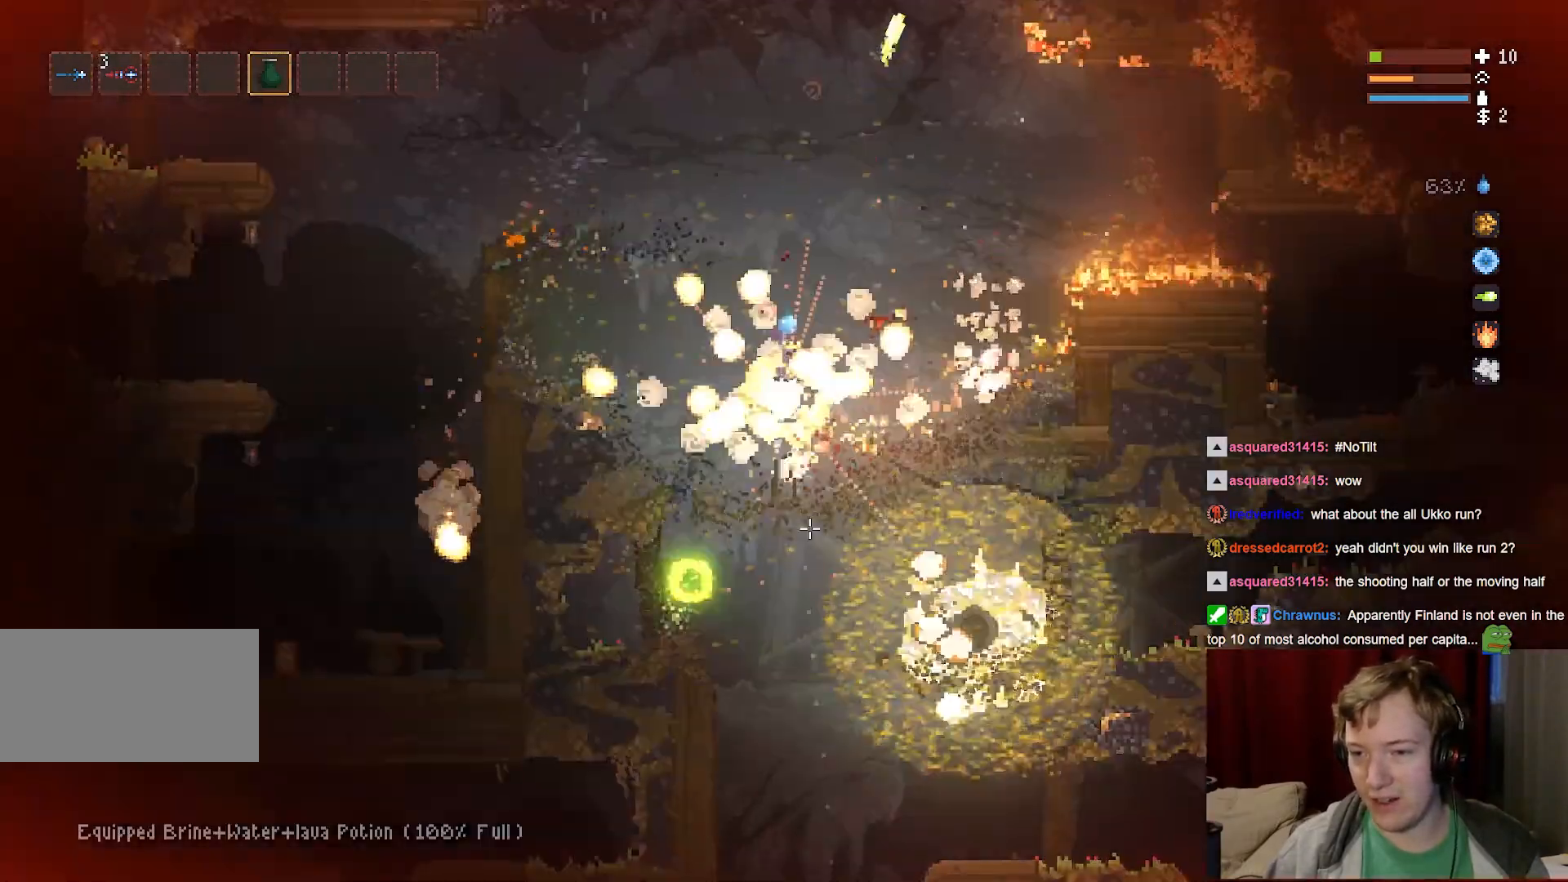
{"keys": ["d"], "mouse": [], "events": [[433, "d", "down"]]}
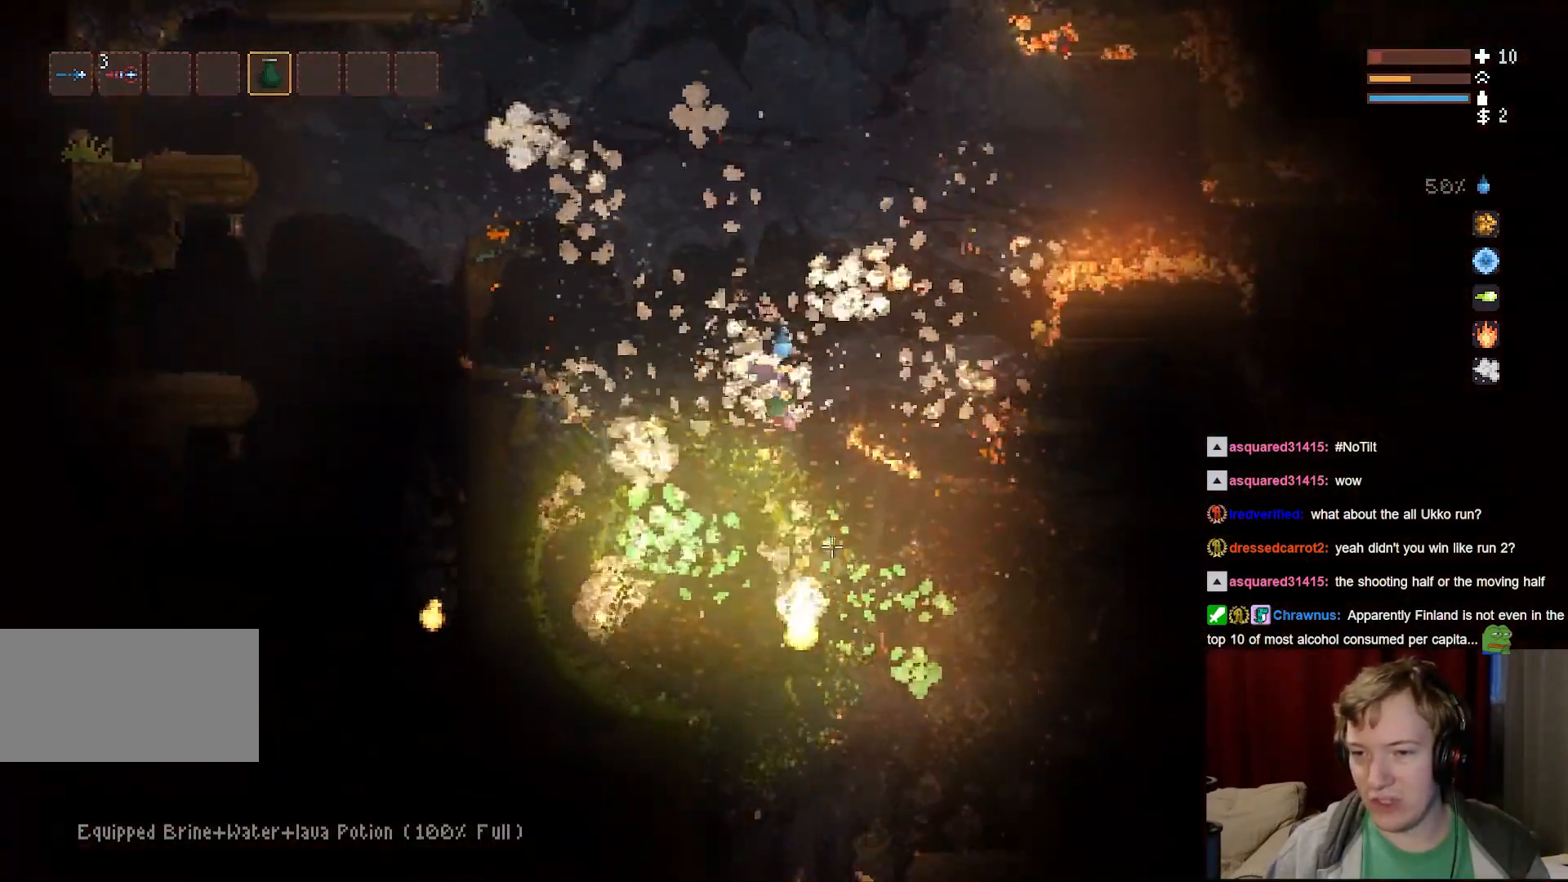
{"keys": ["d"], "mouse": [], "events": [[33, "space", "down"], [350, "space", "up"]]}
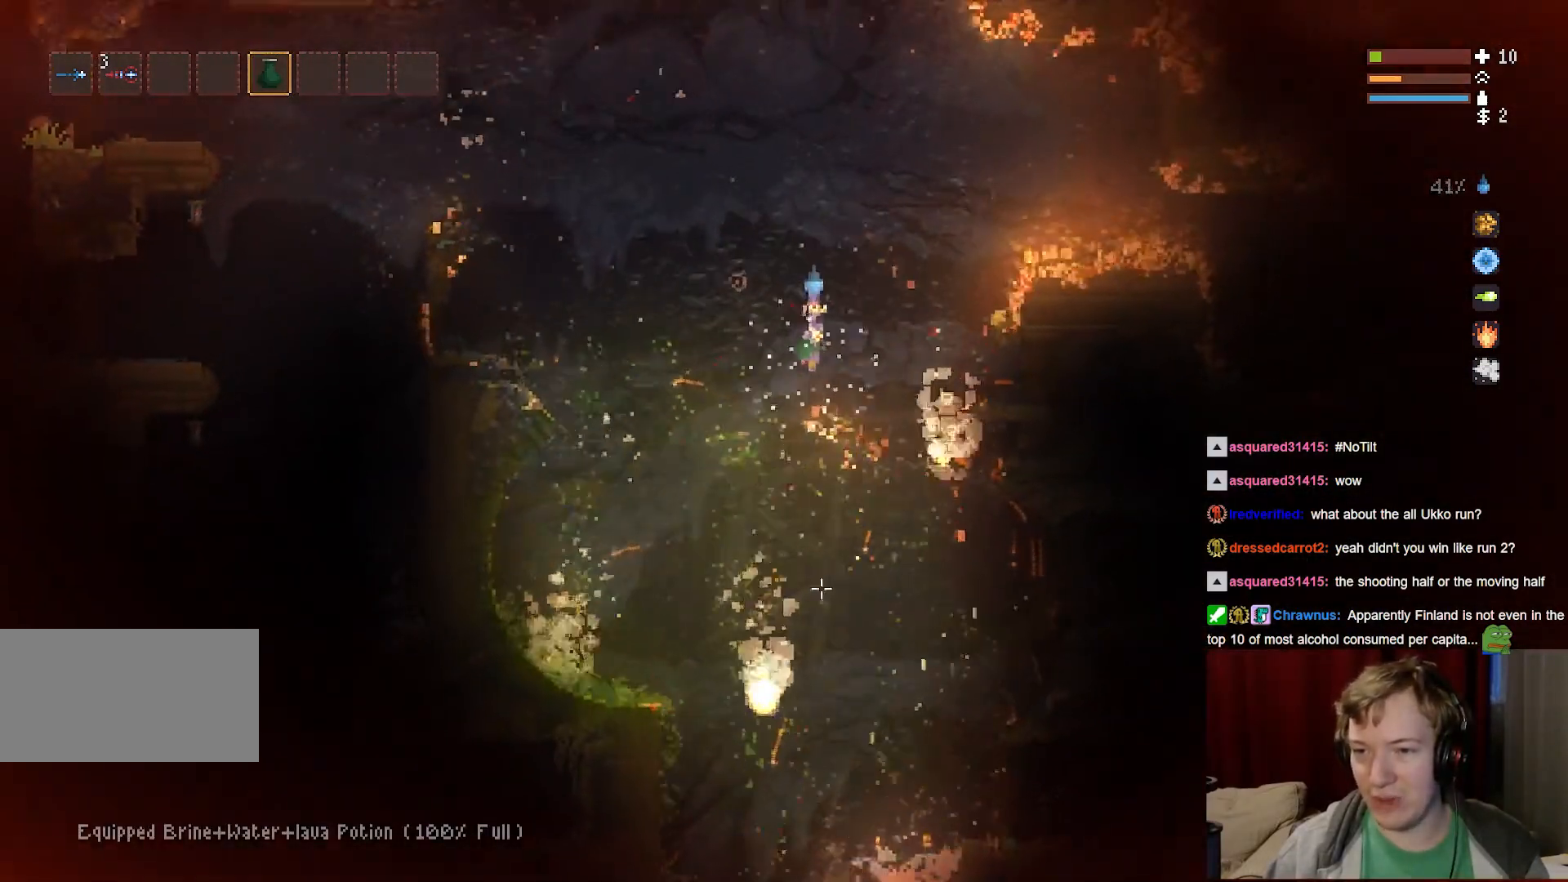
{"keys": ["a"], "mouse": [], "events": [[17, "d", "up"], [283, "a", "down"], [283, "space", "down"], [450, "space", "up"]]}
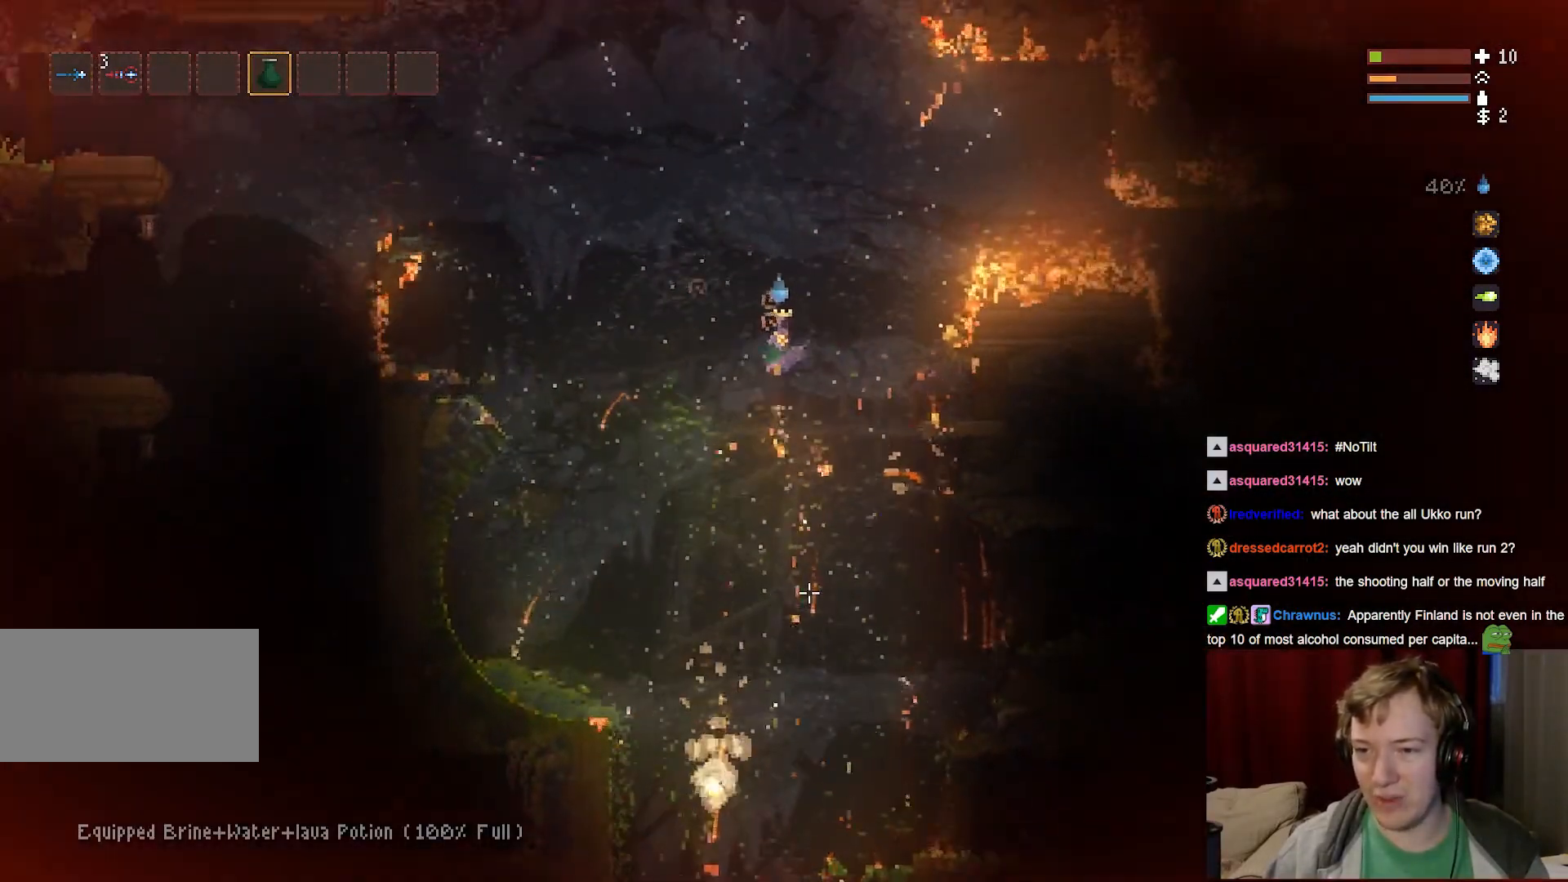
{"keys": ["a", "q"], "mouse": [], "events": [[400, "q", "down"]]}
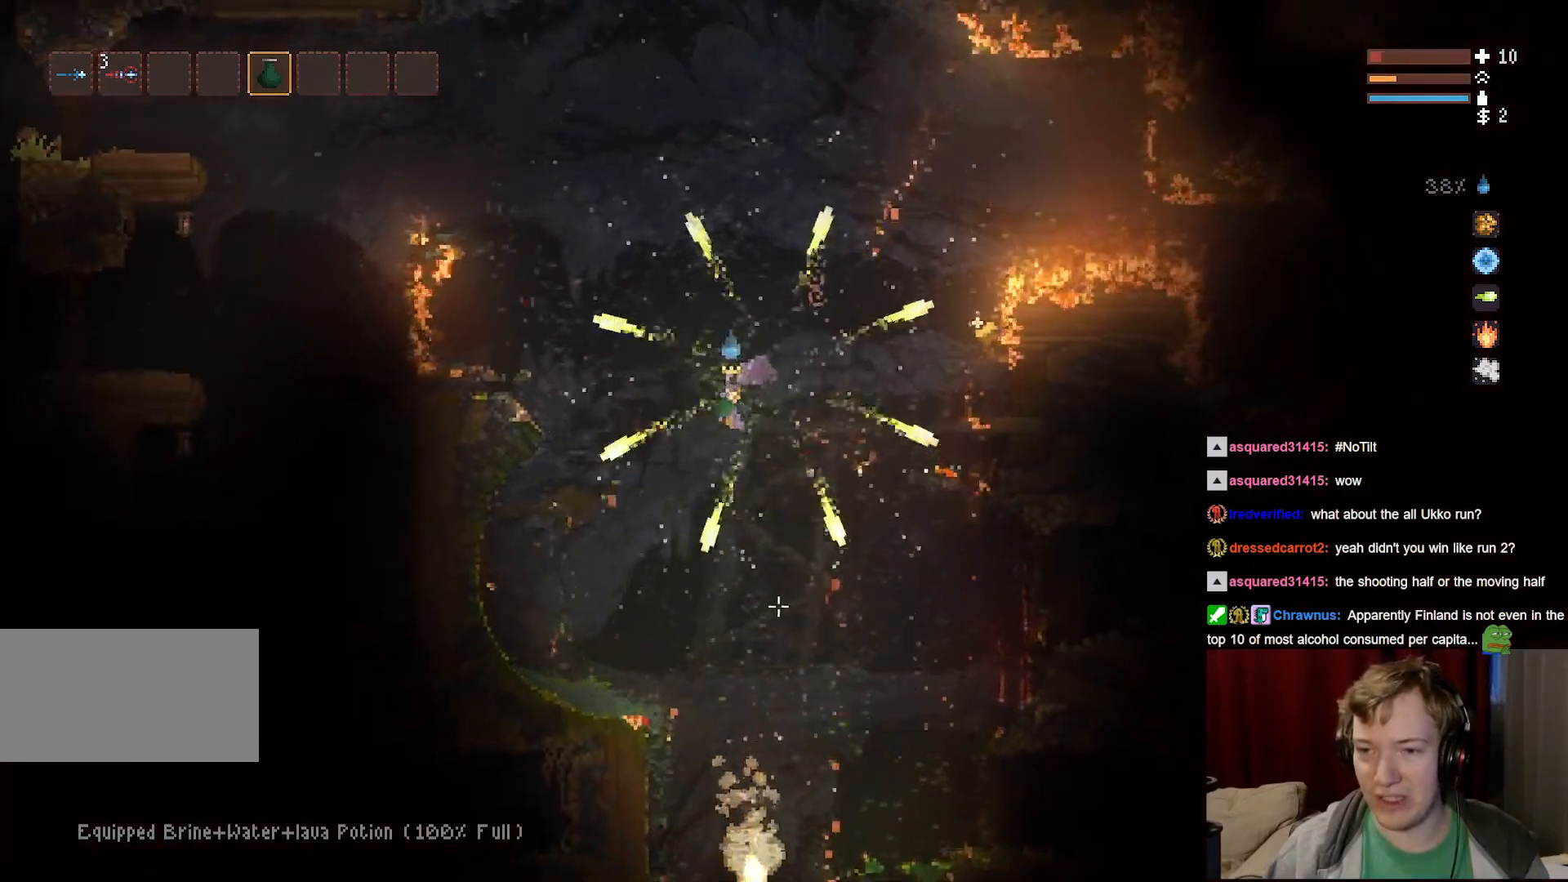
{"keys": [], "mouse": [], "events": [[17, "a", "up"], [17, "q", "up"], [200, "d", "down"], [383, "d", "up"]]}
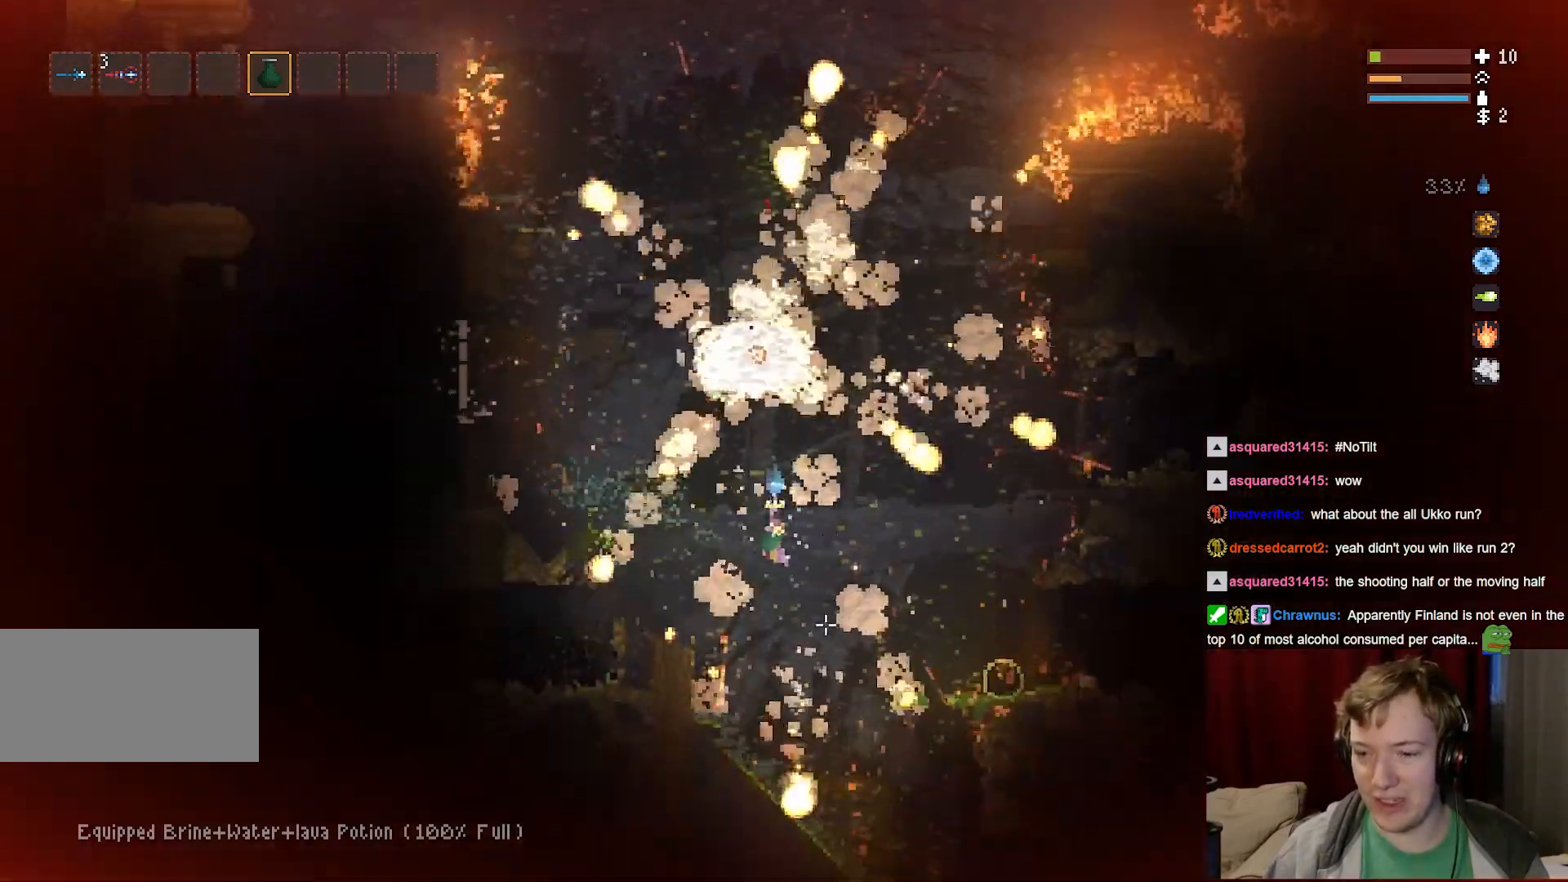
{"keys": ["d"], "mouse": [], "events": [[100, "space", "down"], [183, "d", "down"], [267, "space", "up"]]}
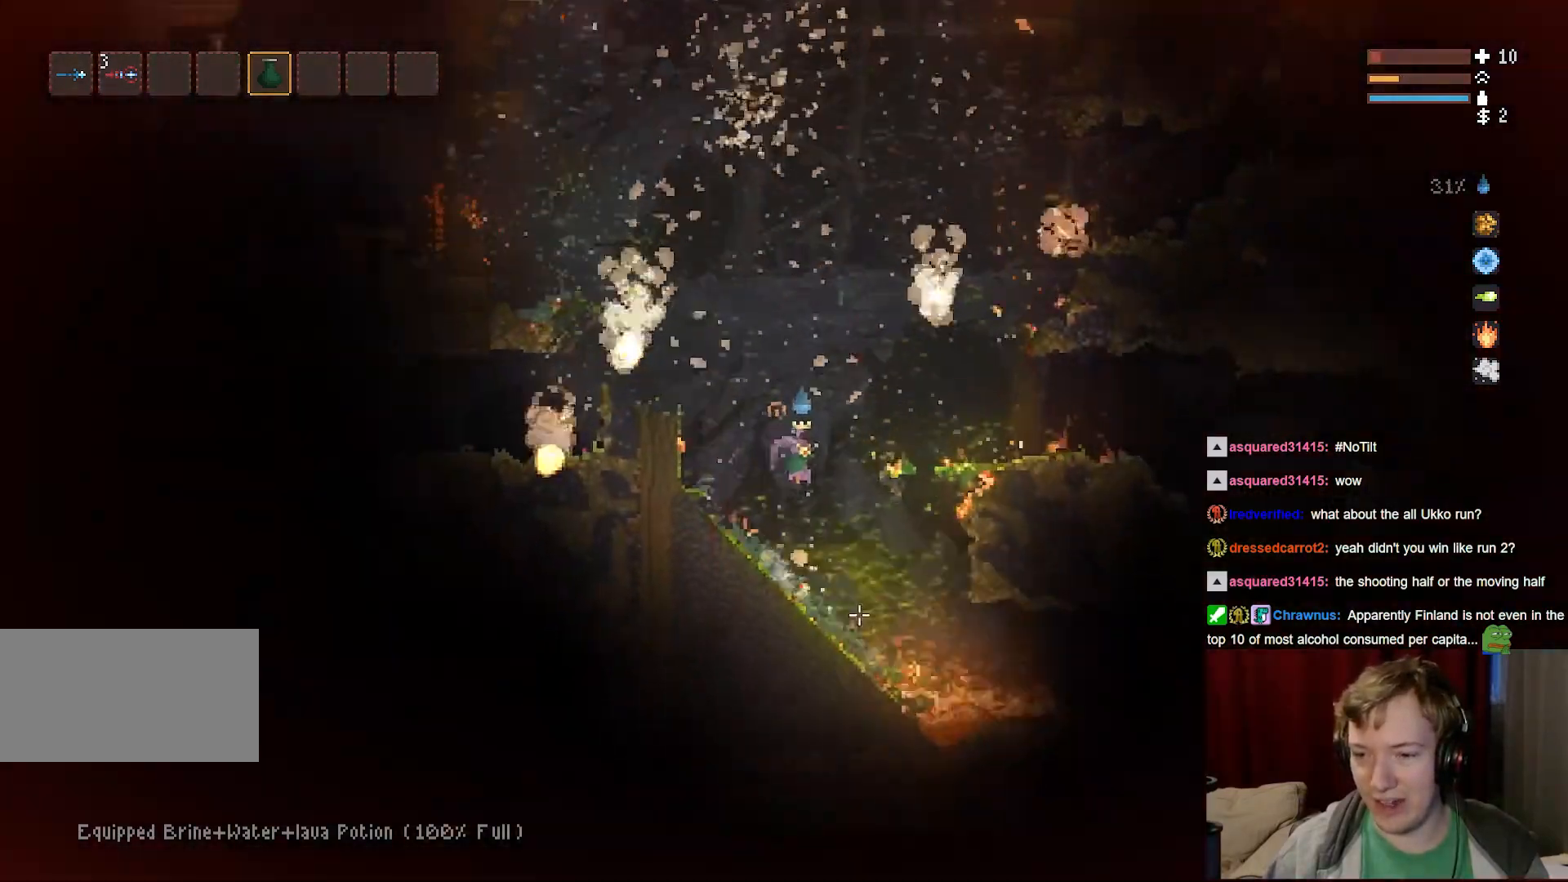
{"keys": ["a"], "mouse": [], "events": [[150, "d", "up"], [200, "a", "down"]]}
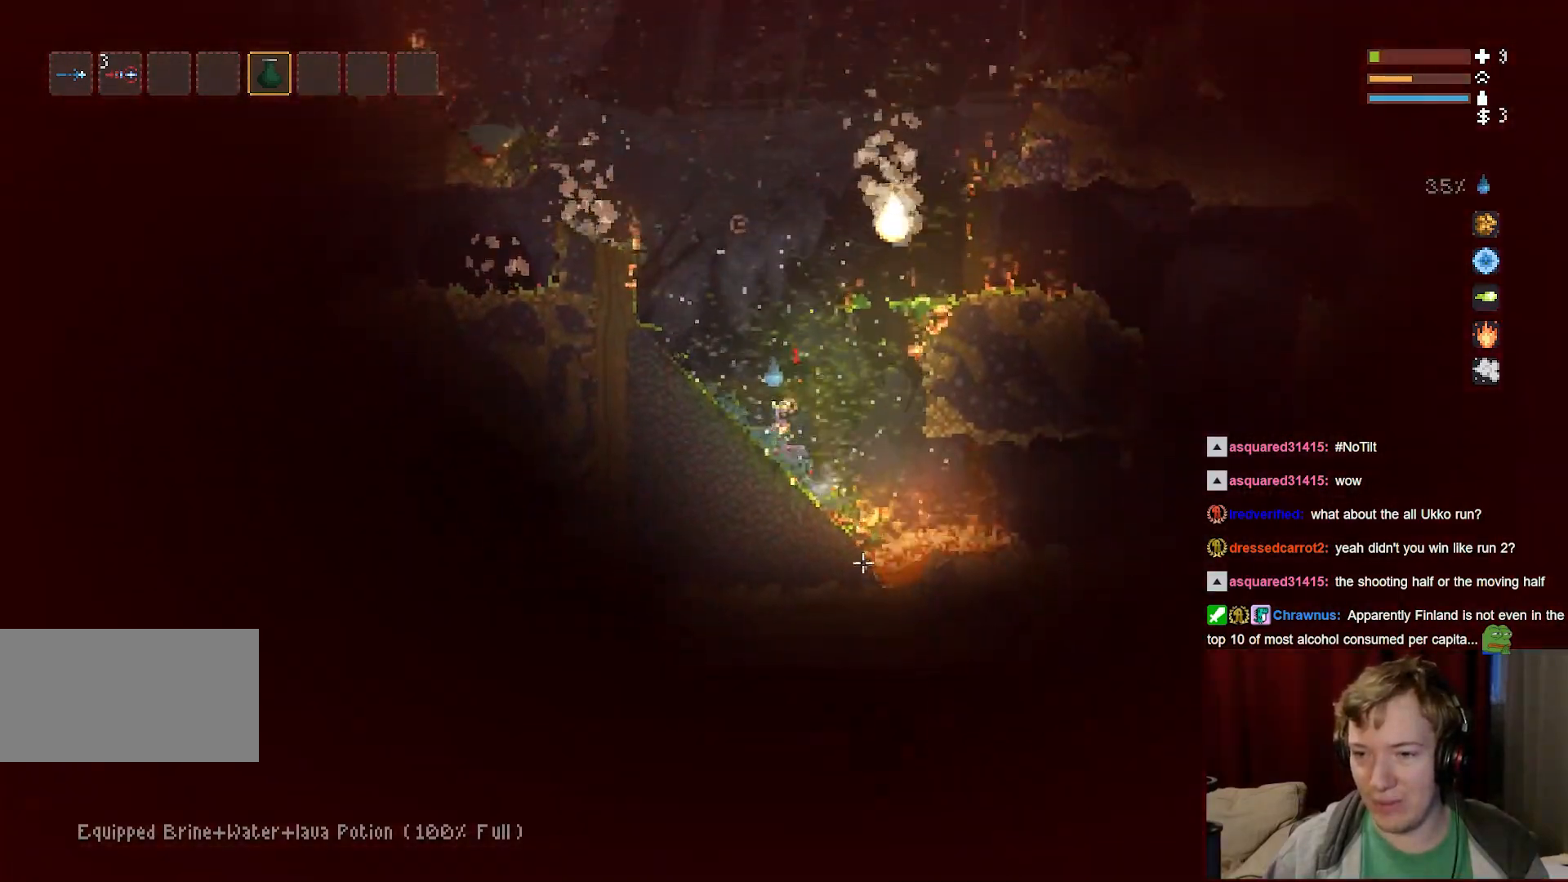
{"keys": ["d"], "mouse": [], "events": [[50, "a", "up"], [67, "space", "down"], [100, "a", "down"], [183, "space", "up"], [317, "a", "up"], [467, "d", "down"]]}
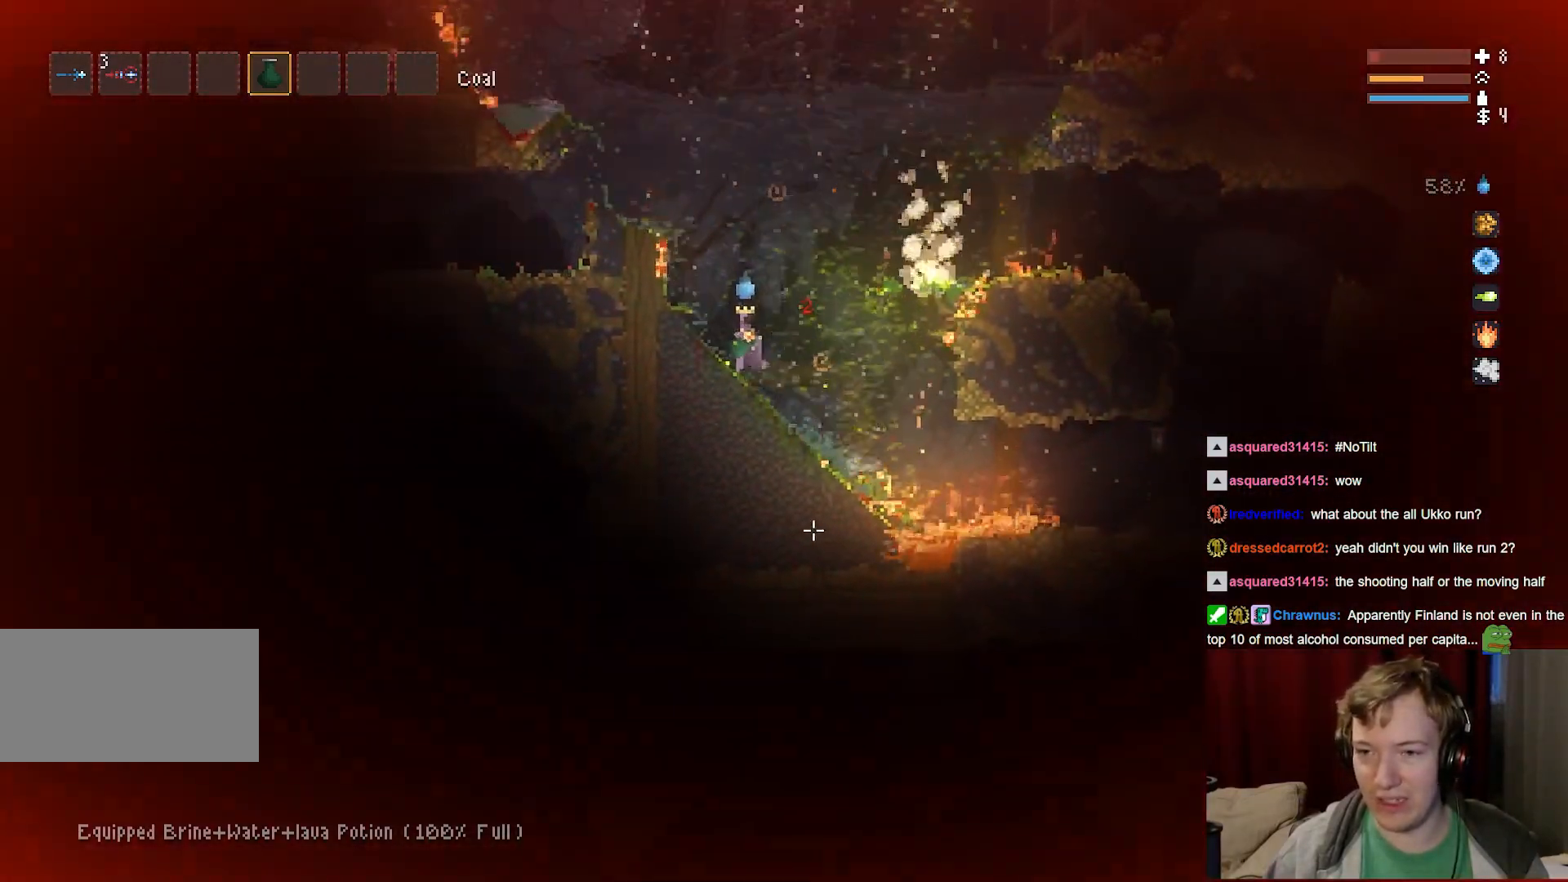
{"keys": [], "mouse": [], "events": [[83, "space", "down"], [200, "space", "up"], [250, "d", "up"], [400, "a", "down"], [500, "a", "up"]]}